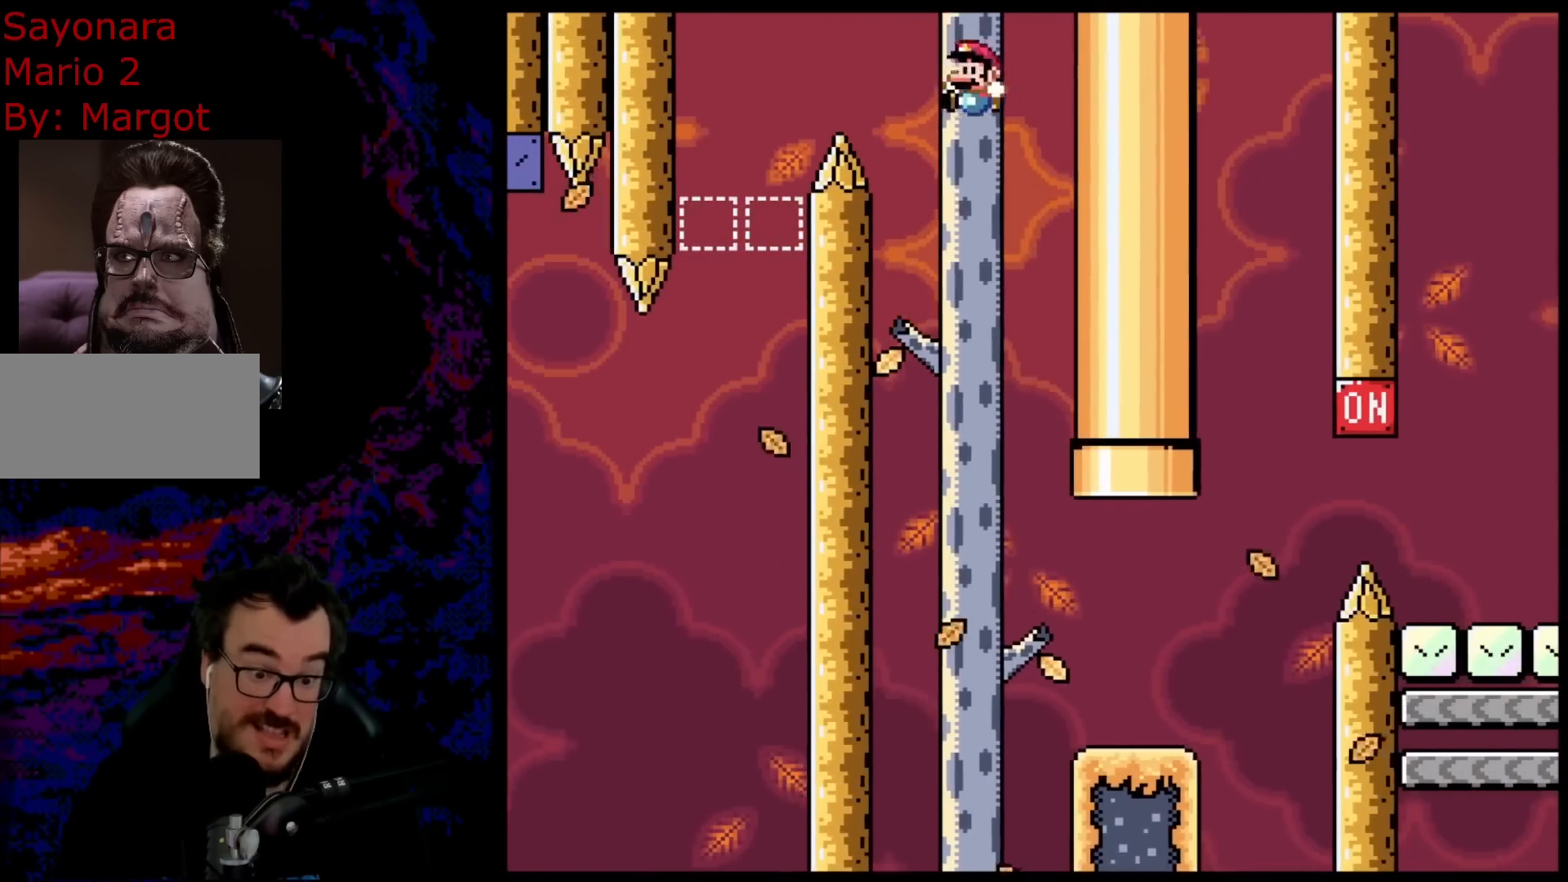
Gameplay with a controller (Nintendo layout); each line is a JSON object with the inputs held at the frame after it. "events" lists button and stick changes between this image and that frame as [ms after this image, input, new state], when the widget could be followed in between. Not read: L3 R3.
{"buttons": ["Y", "DPAD_RIGHT"], "events": [[100, "DPAD_LEFT", "up"], [183, "B", "down"], [183, "DPAD_RIGHT", "down"], [317, "DPAD_RIGHT", "up"], [367, "B", "up"], [433, "DPAD_RIGHT", "down"]]}
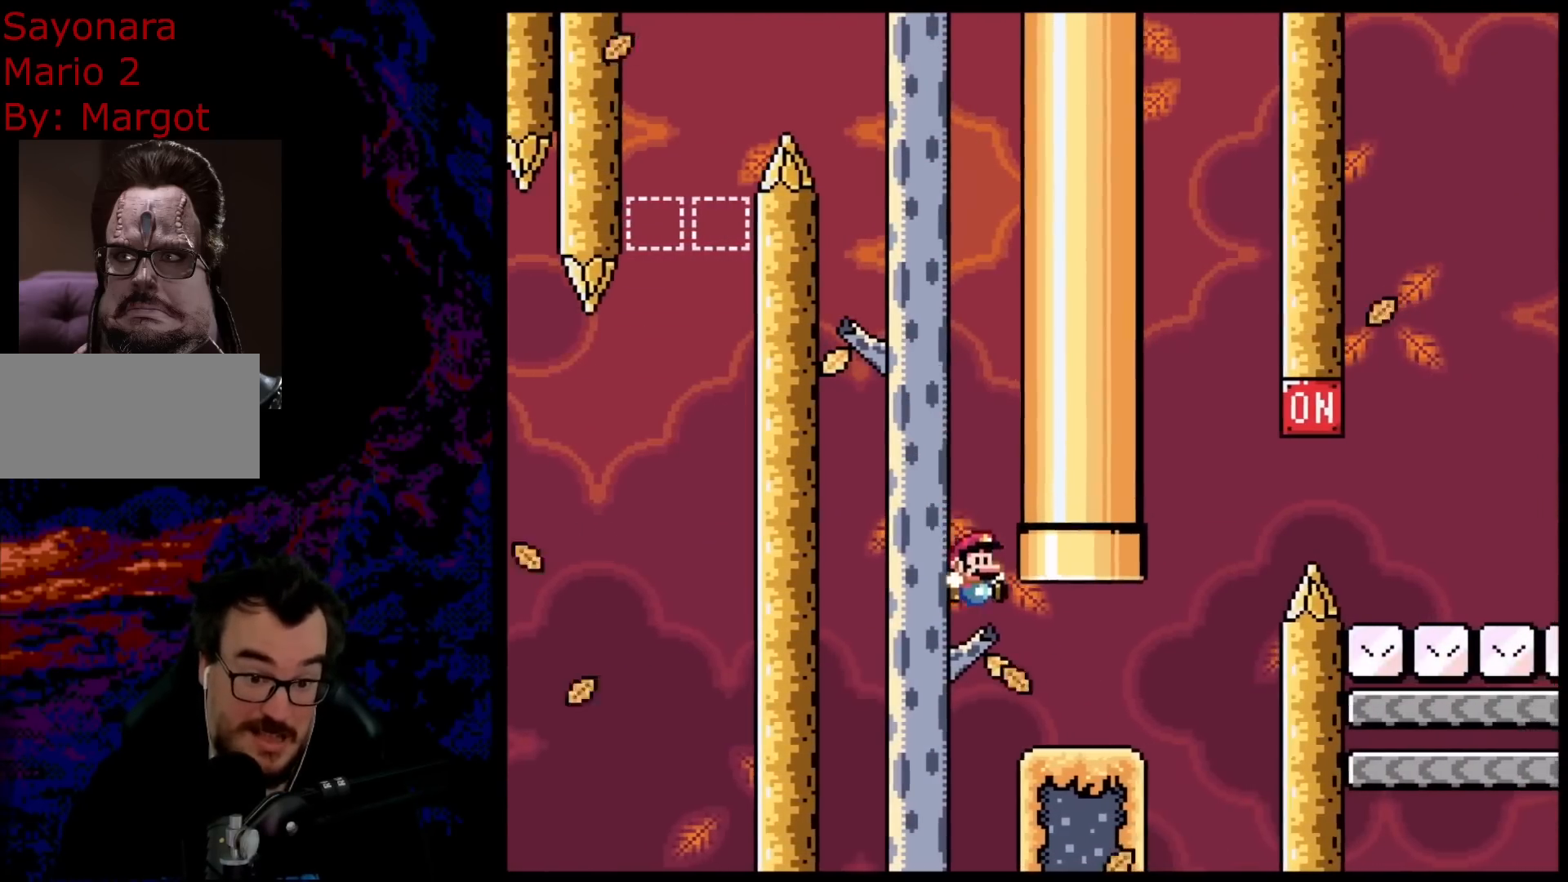
{"buttons": ["B", "Y", "DPAD_RIGHT"], "events": [[350, "B", "down"]]}
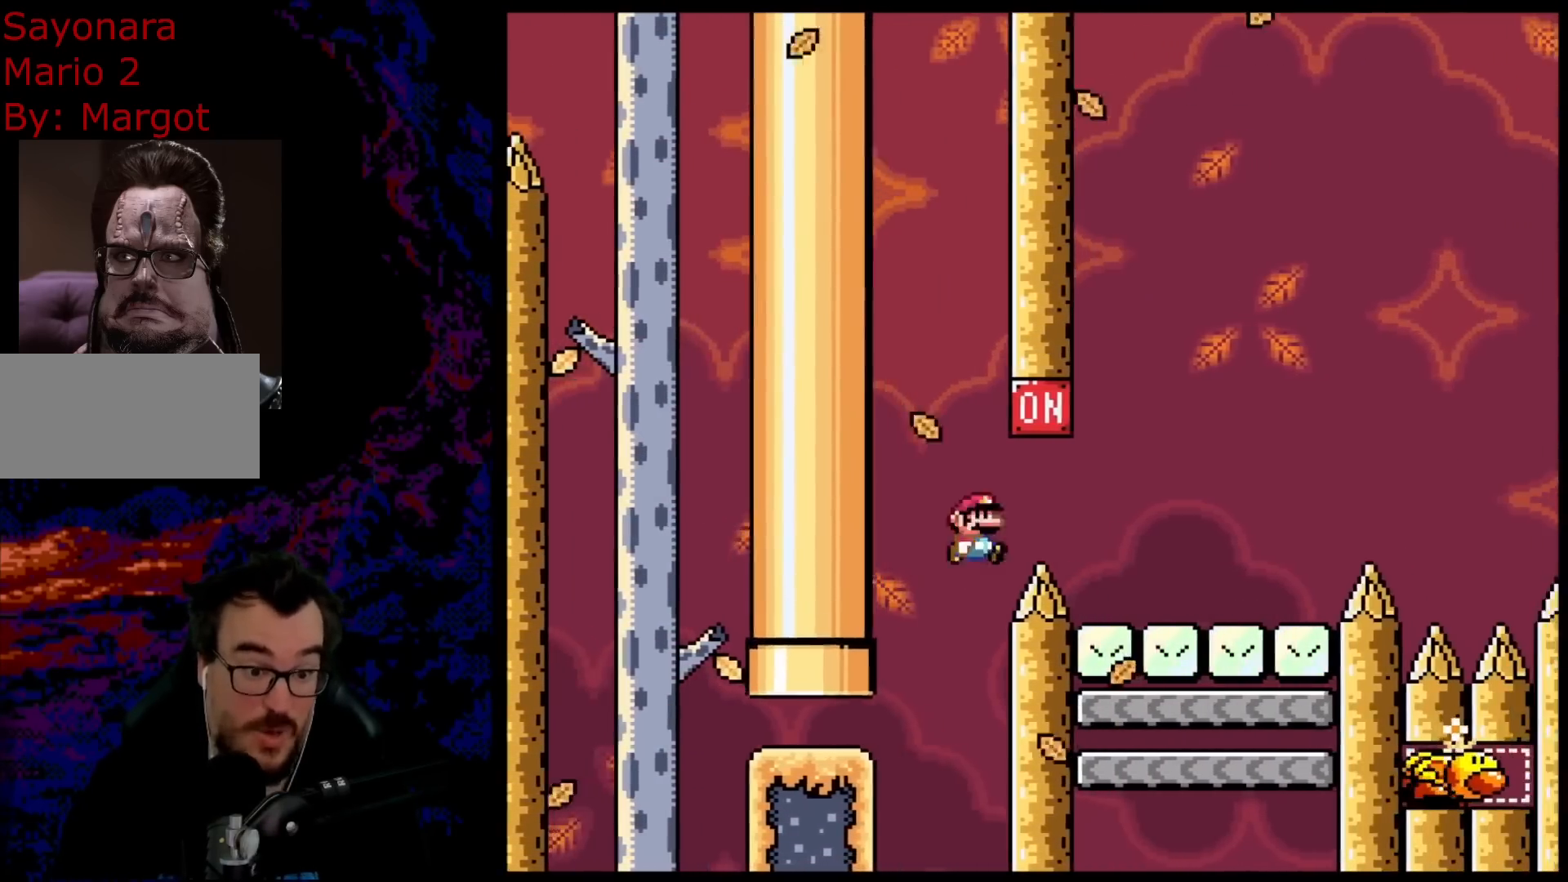
{"buttons": ["B", "Y", "DPAD_LEFT"], "events": [[333, "DPAD_DOWN", "down"], [350, "DPAD_LEFT", "down"], [350, "DPAD_RIGHT", "up"], [367, "DPAD_DOWN", "up"]]}
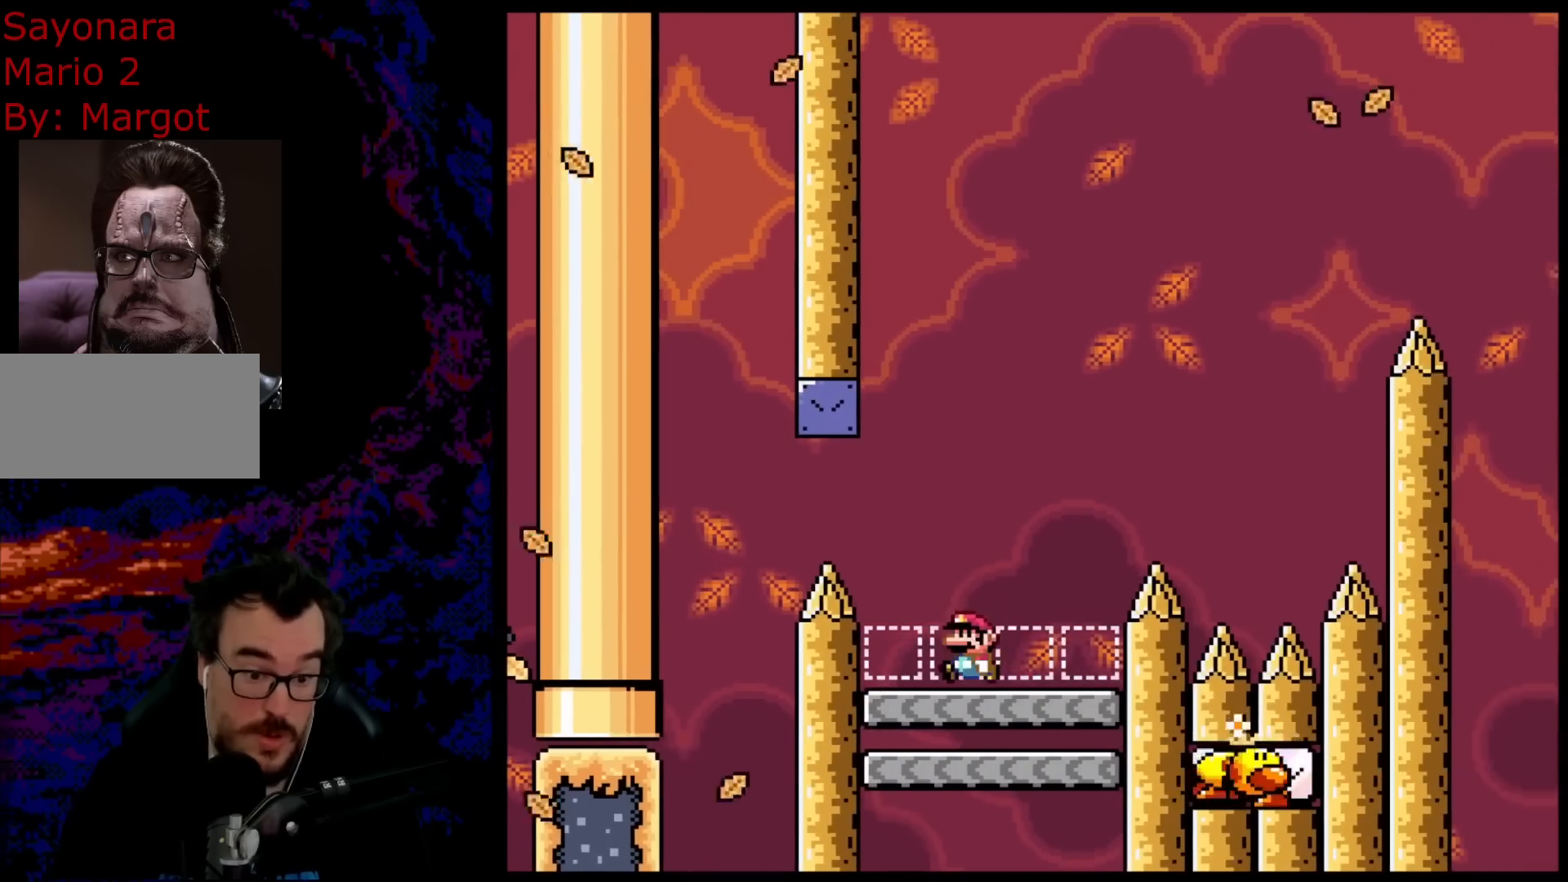
{"buttons": ["B", "Y", "DPAD_LEFT"], "events": [[17, "DPAD_LEFT", "up"], [100, "B", "up"], [200, "DPAD_RIGHT", "down"], [333, "B", "down"], [433, "DPAD_RIGHT", "up"], [433, "DPAD_UP", "down"], [450, "DPAD_LEFT", "down"], [450, "DPAD_UP", "up"]]}
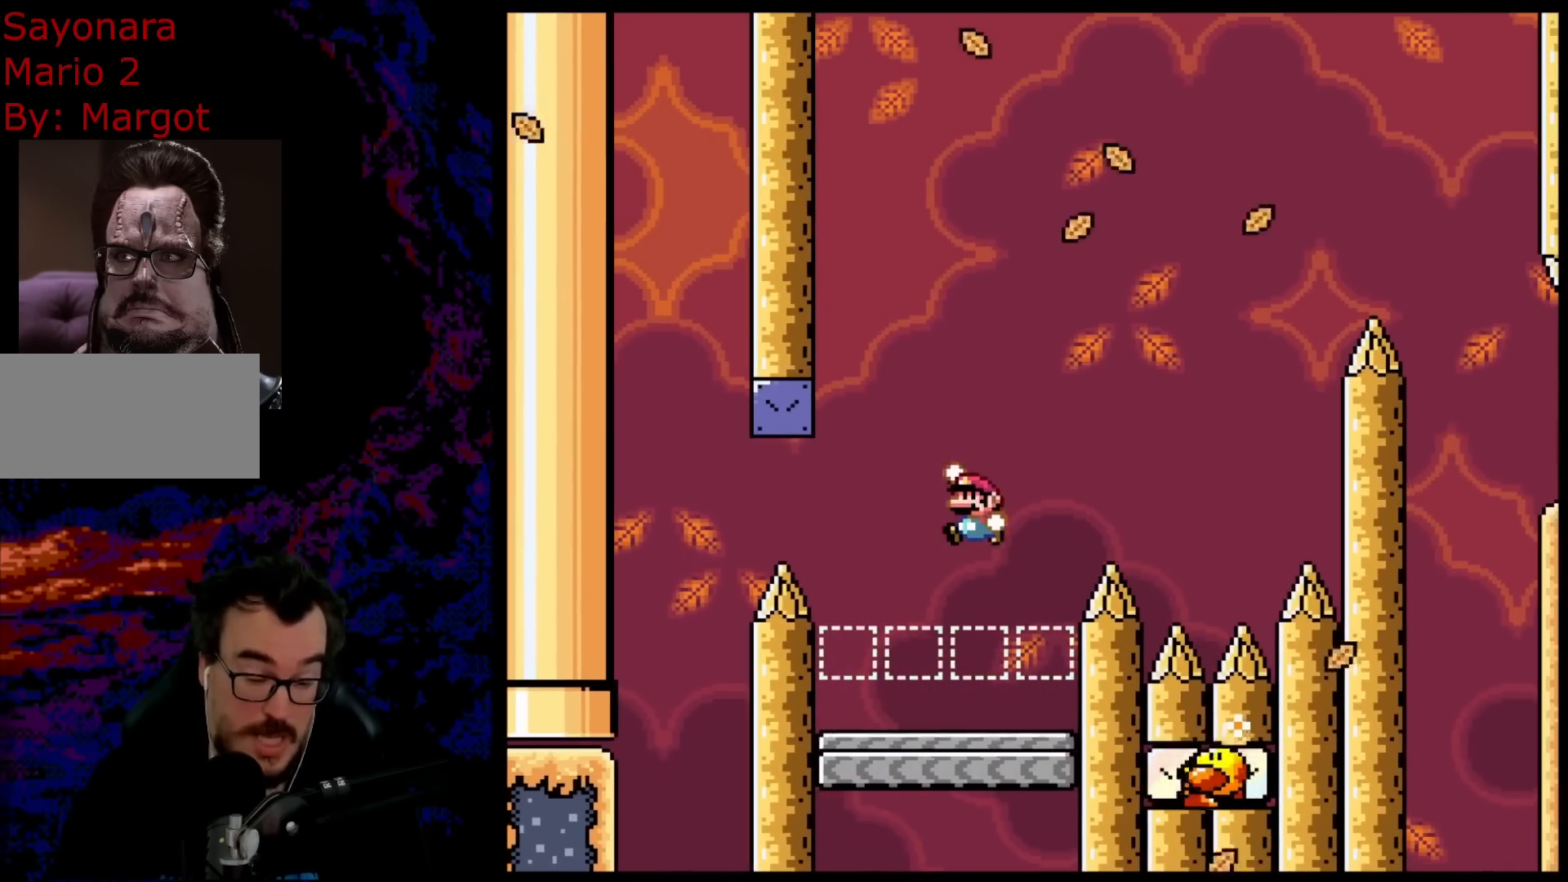
{"buttons": ["B", "Y", "DPAD_LEFT"], "events": [[67, "DPAD_LEFT", "up"], [400, "DPAD_LEFT", "down"]]}
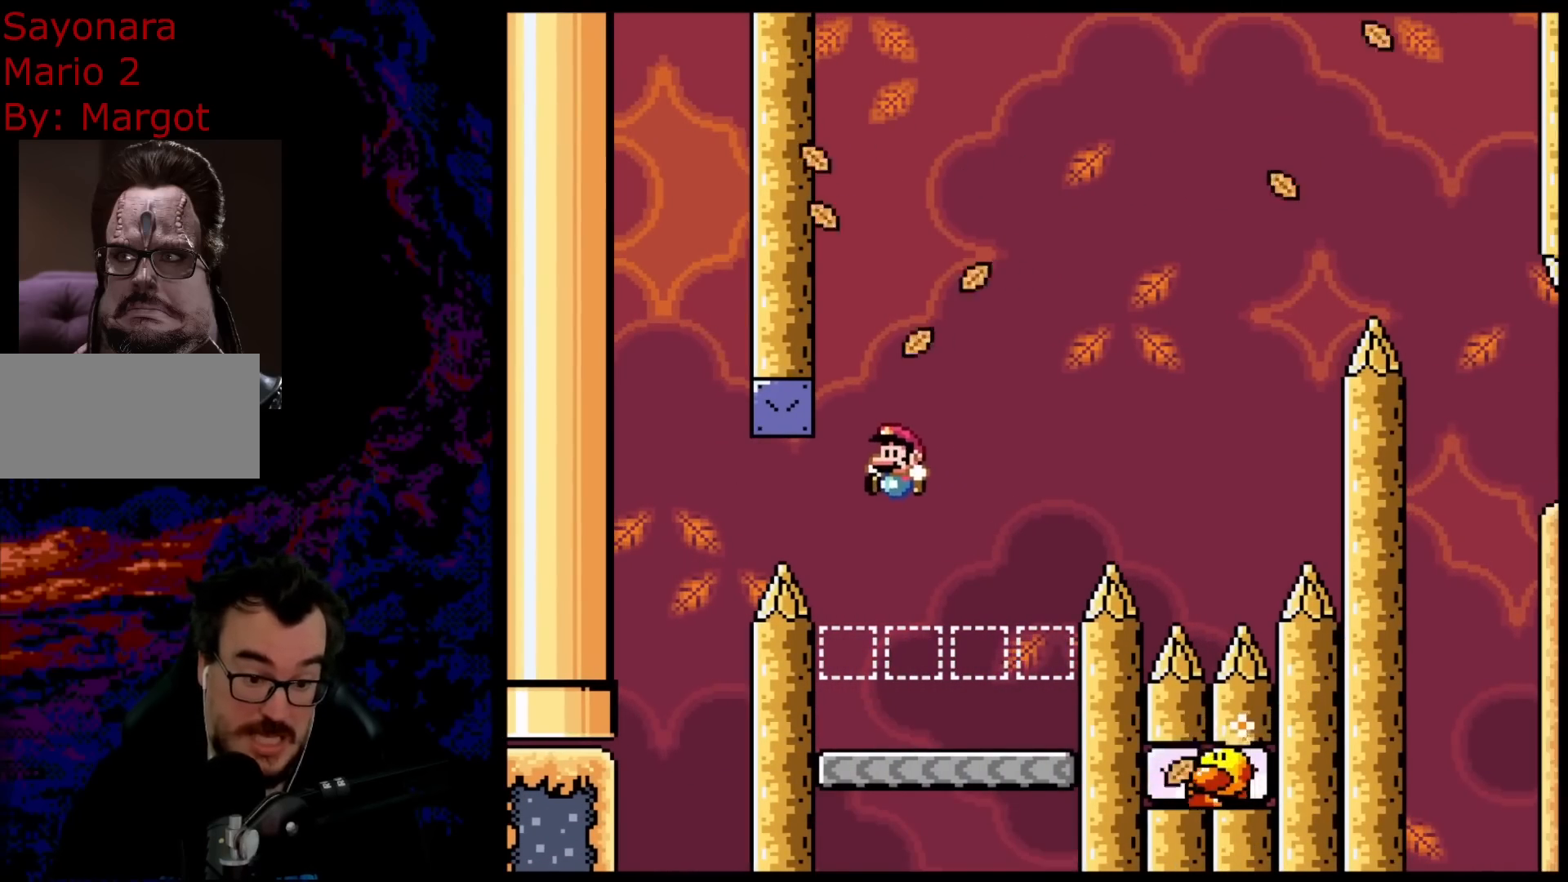
{"buttons": ["B", "Y", "DPAD_RIGHT"], "events": [[33, "DPAD_LEFT", "up"], [83, "DPAD_RIGHT", "down"], [267, "B", "up"], [500, "B", "down"]]}
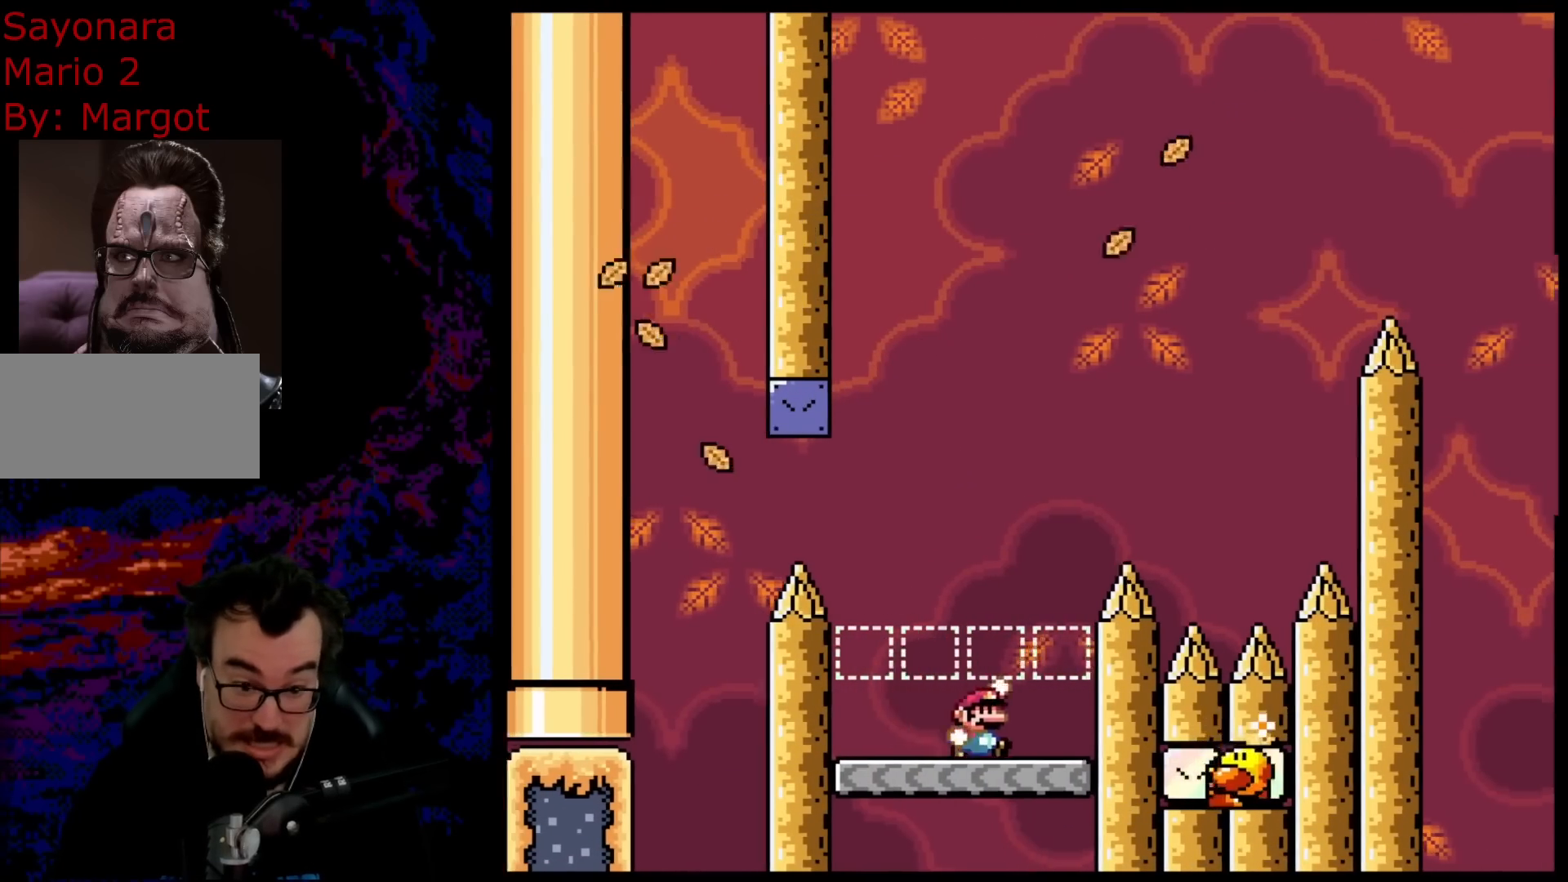
{"buttons": ["B", "Y", "DPAD_RIGHT"], "events": [[50, "DPAD_LEFT", "down"], [50, "DPAD_RIGHT", "up"], [167, "DPAD_LEFT", "up"], [167, "DPAD_UP", "down"], [183, "DPAD_RIGHT", "down"], [183, "DPAD_UP", "up"]]}
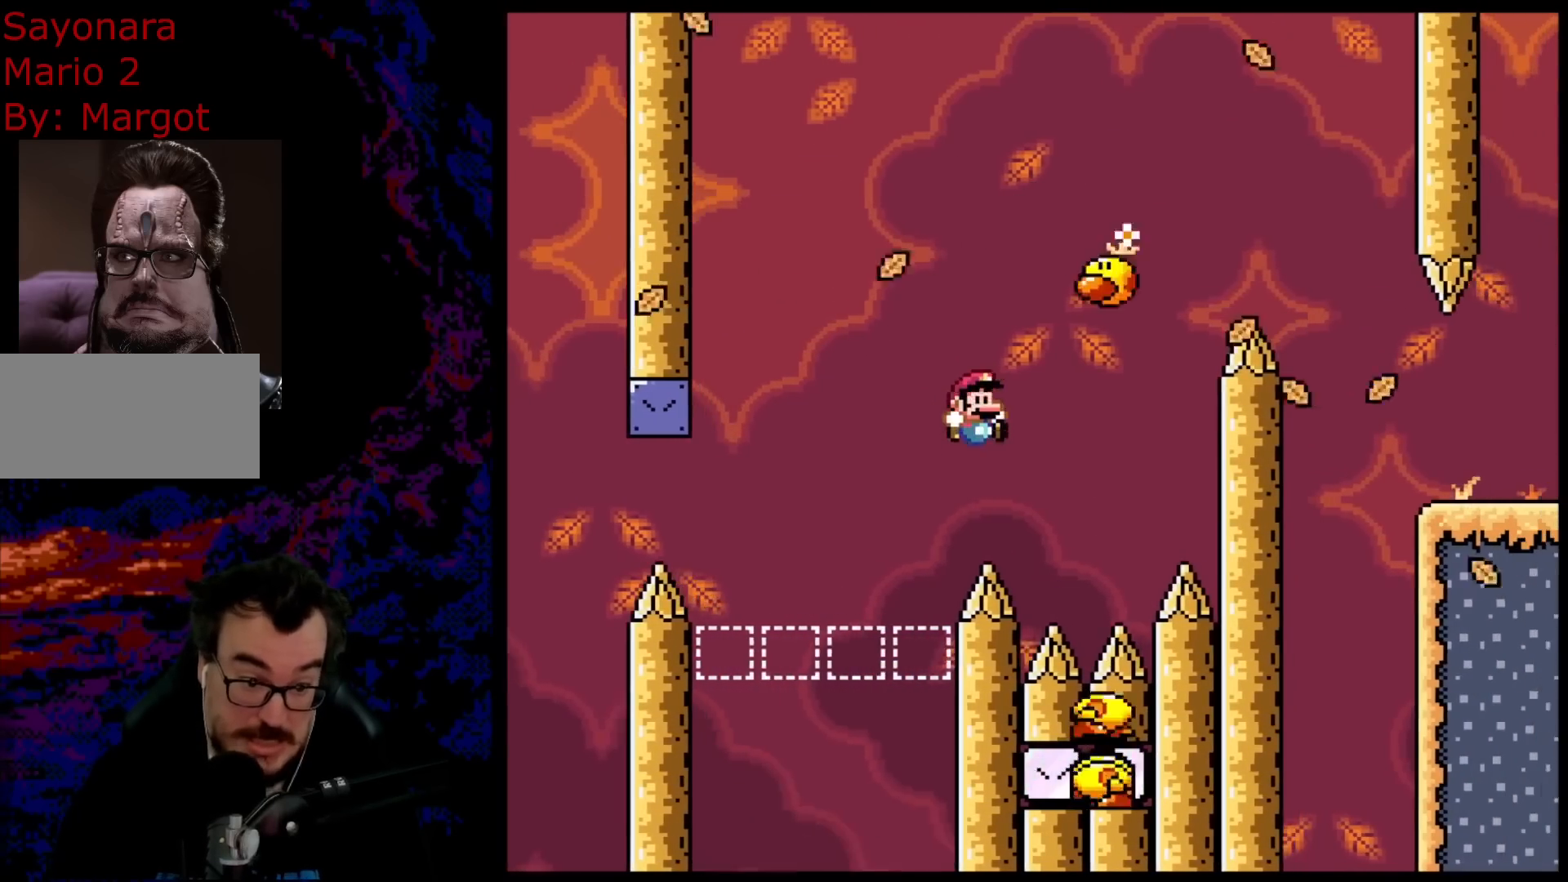
{"buttons": ["B", "Y", "DPAD_RIGHT"], "events": [[167, "DPAD_LEFT", "down"], [167, "DPAD_RIGHT", "up"], [267, "DPAD_LEFT", "up"], [267, "DPAD_RIGHT", "down"]]}
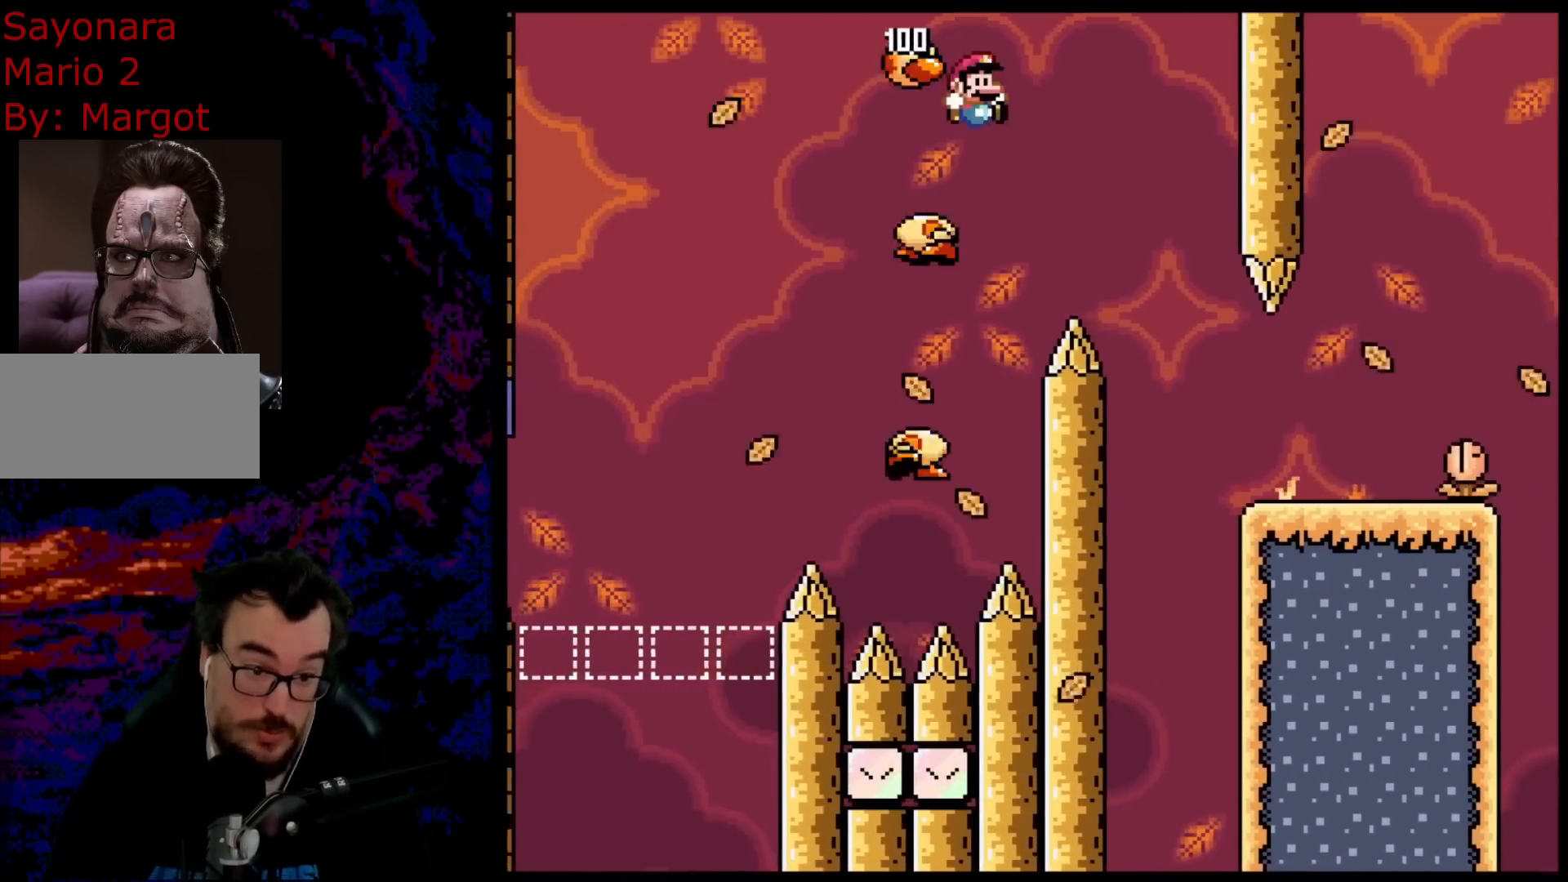
{"buttons": ["Y"], "events": [[250, "DPAD_DOWN", "down"], [250, "DPAD_LEFT", "down"], [250, "DPAD_RIGHT", "up"], [283, "DPAD_DOWN", "up"], [433, "DPAD_LEFT", "up"], [483, "B", "up"]]}
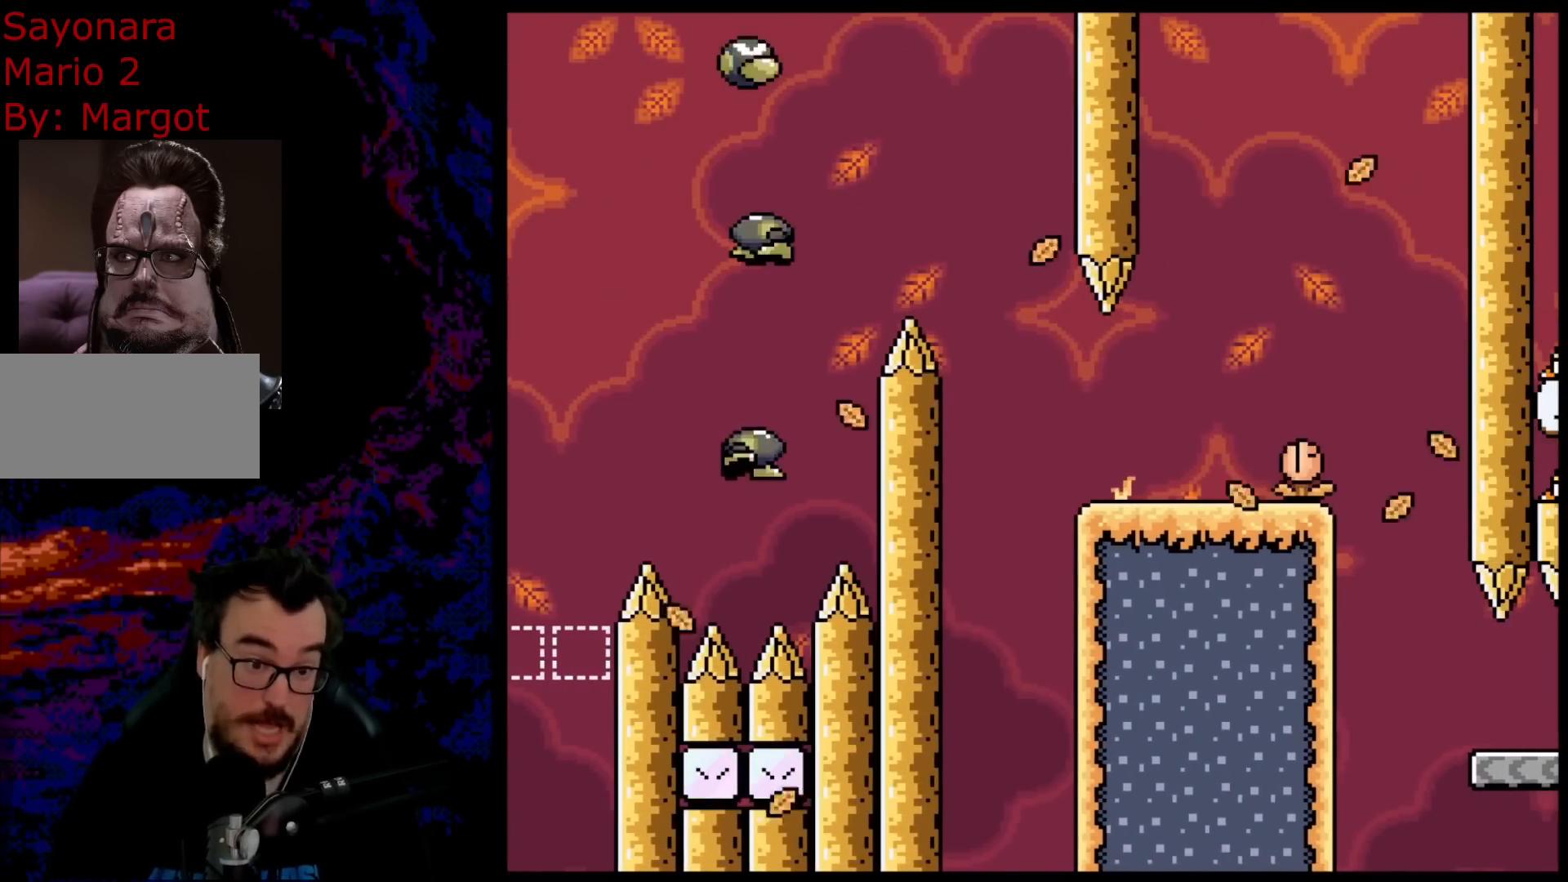
{"buttons": ["Y", "DPAD_RIGHT"], "events": [[33, "DPAD_RIGHT", "down"], [233, "B", "down"], [467, "B", "up"]]}
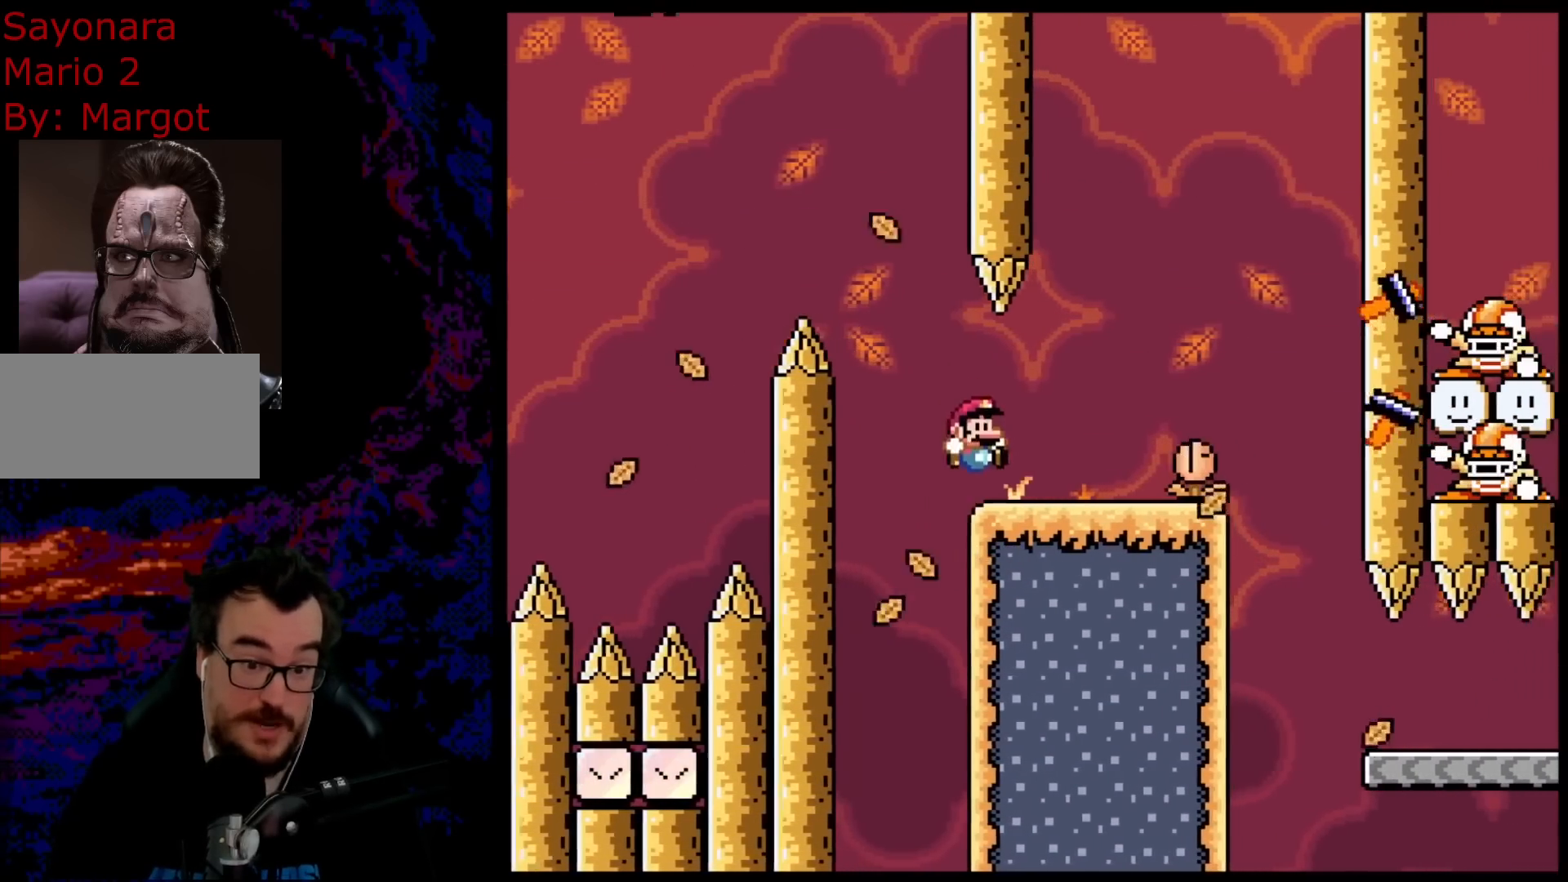
{"buttons": ["A", "X", "DPAD_RIGHT"], "events": [[117, "X", "down"], [117, "Y", "up"], [200, "A", "down"], [333, "DPAD_DOWN", "down"], [350, "DPAD_LEFT", "down"], [350, "DPAD_RIGHT", "up"], [367, "DPAD_DOWN", "up"], [467, "DPAD_LEFT", "up"], [467, "DPAD_RIGHT", "down"]]}
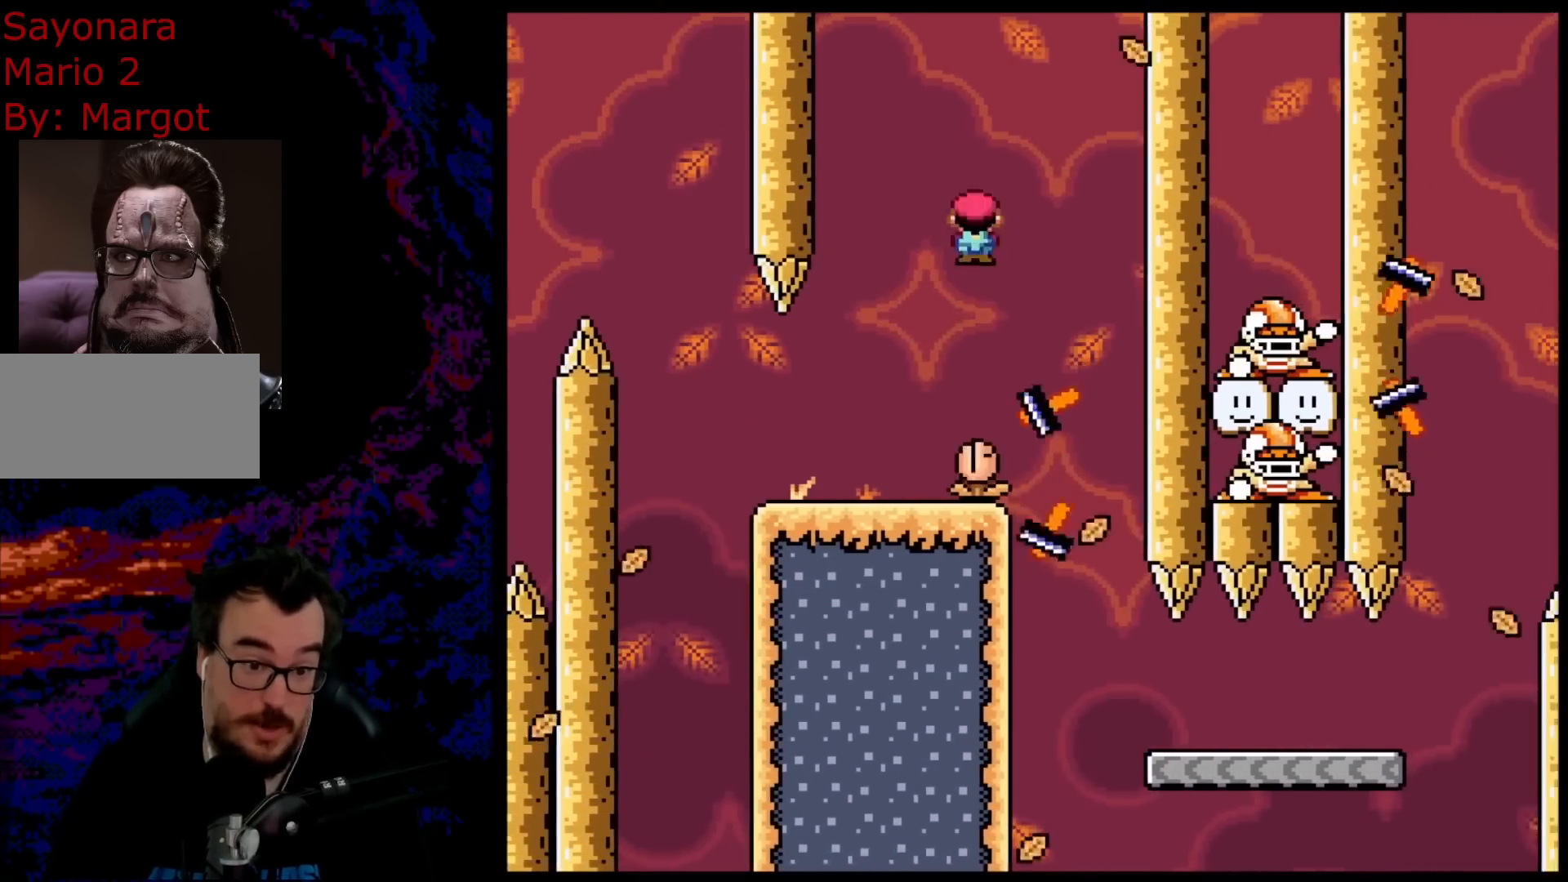
{"buttons": ["A", "X", "DPAD_RIGHT"], "events": [[33, "A", "up"], [233, "DPAD_RIGHT", "up"], [233, "DPAD_UP", "down"], [267, "DPAD_LEFT", "down"], [267, "DPAD_UP", "up"], [333, "A", "down"], [350, "DPAD_UP", "down"], [367, "DPAD_LEFT", "up"], [367, "DPAD_RIGHT", "down"], [383, "DPAD_UP", "up"]]}
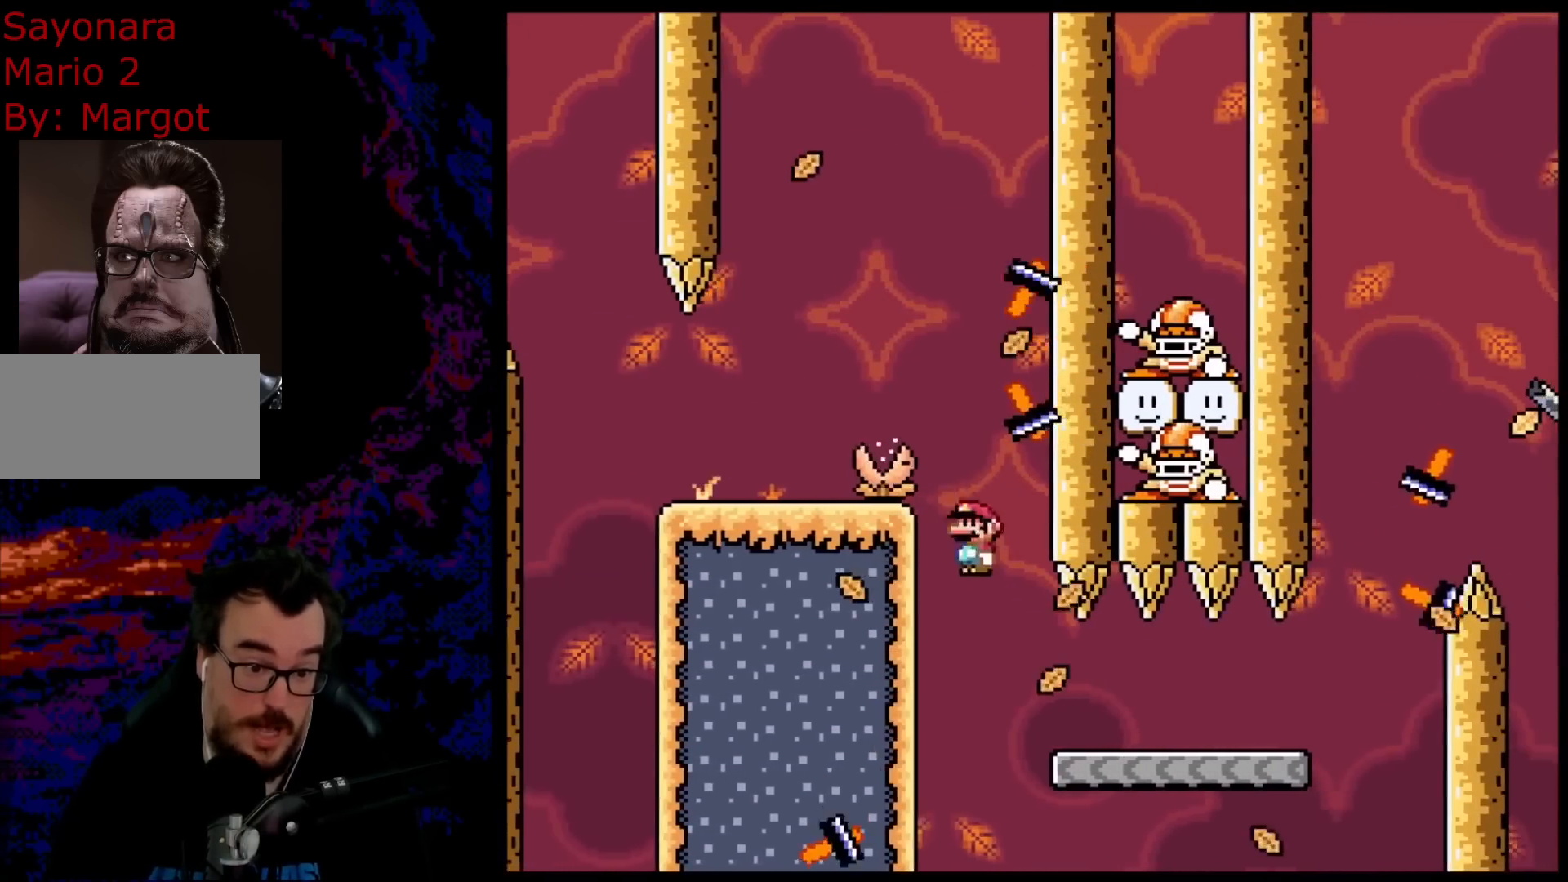
{"buttons": ["Y", "DPAD_RIGHT"], "events": [[350, "A", "up"], [417, "X", "up"], [433, "Y", "down"]]}
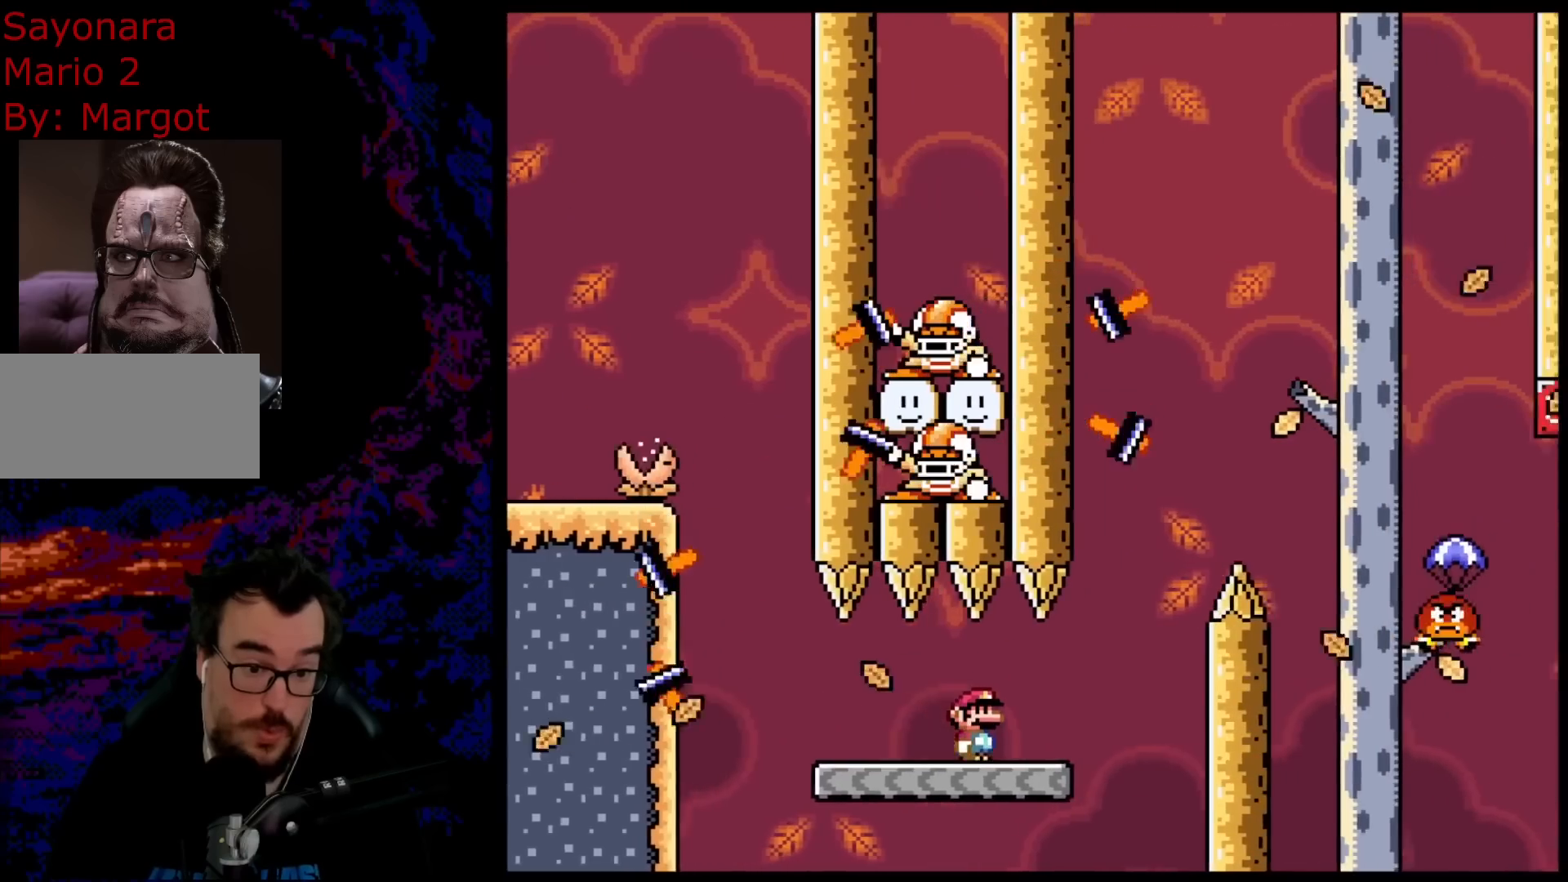
{"buttons": ["B", "Y", "DPAD_RIGHT"], "events": [[150, "B", "down"], [200, "DPAD_LEFT", "down"], [200, "DPAD_RIGHT", "up"], [283, "DPAD_UP", "down"], [300, "DPAD_LEFT", "up"], [300, "DPAD_RIGHT", "down"], [300, "DPAD_UP", "up"]]}
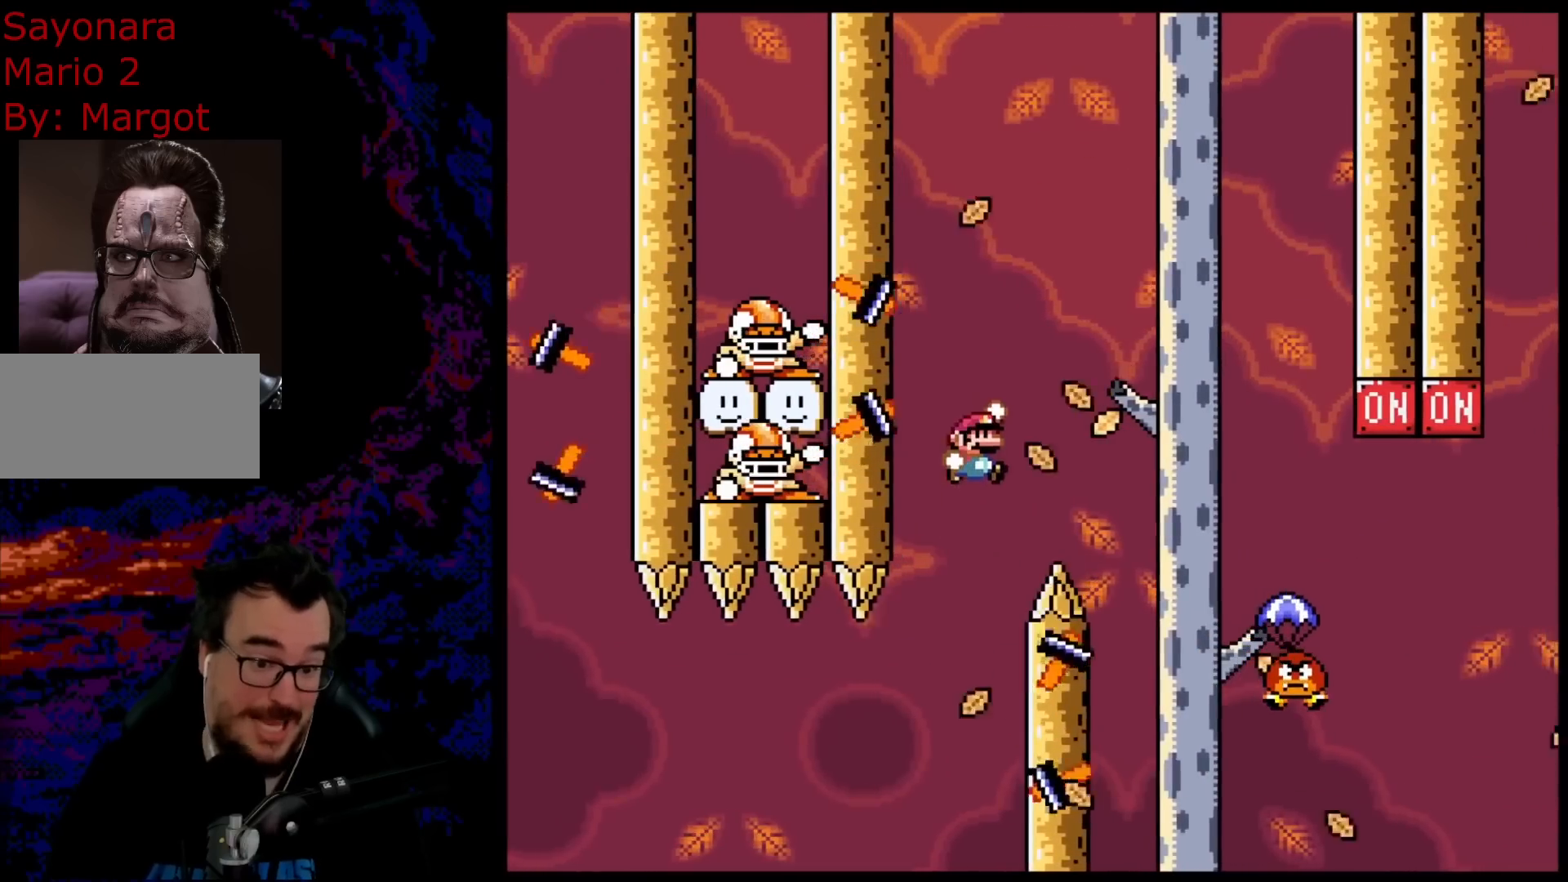
{"buttons": ["B", "Y", "DPAD_RIGHT"], "events": [[267, "B", "up"], [450, "B", "down"]]}
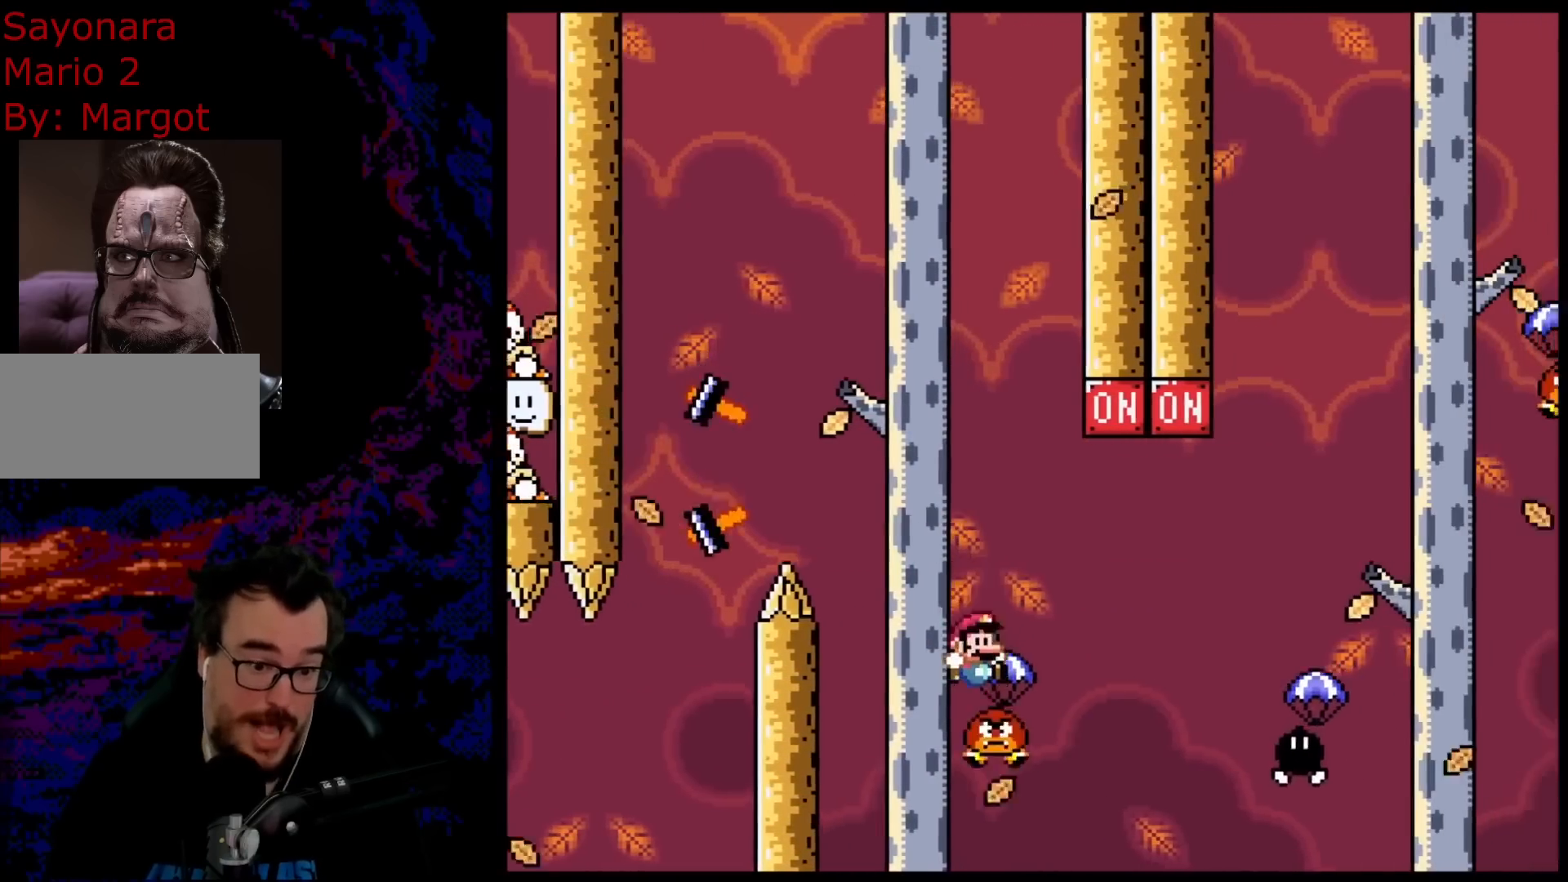
{"buttons": ["B", "Y", "DPAD_RIGHT"], "events": []}
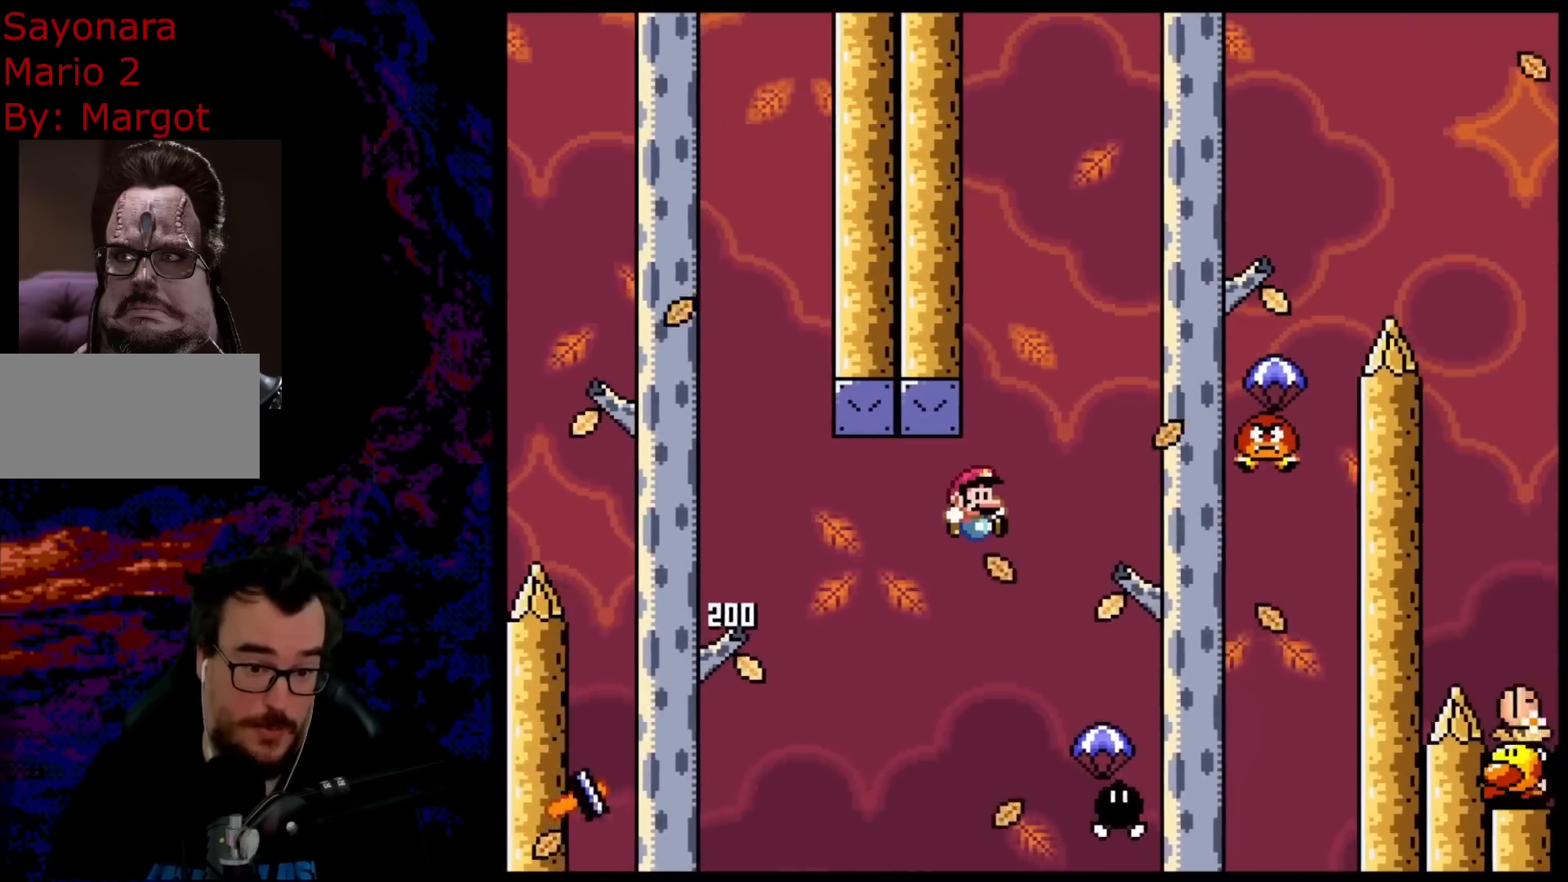
{"buttons": ["B", "Y", "DPAD_RIGHT"], "events": [[217, "DPAD_DOWN", "down"], [233, "DPAD_LEFT", "down"], [233, "DPAD_RIGHT", "up"], [250, "DPAD_DOWN", "up"], [417, "DPAD_LEFT", "up"], [500, "DPAD_RIGHT", "down"]]}
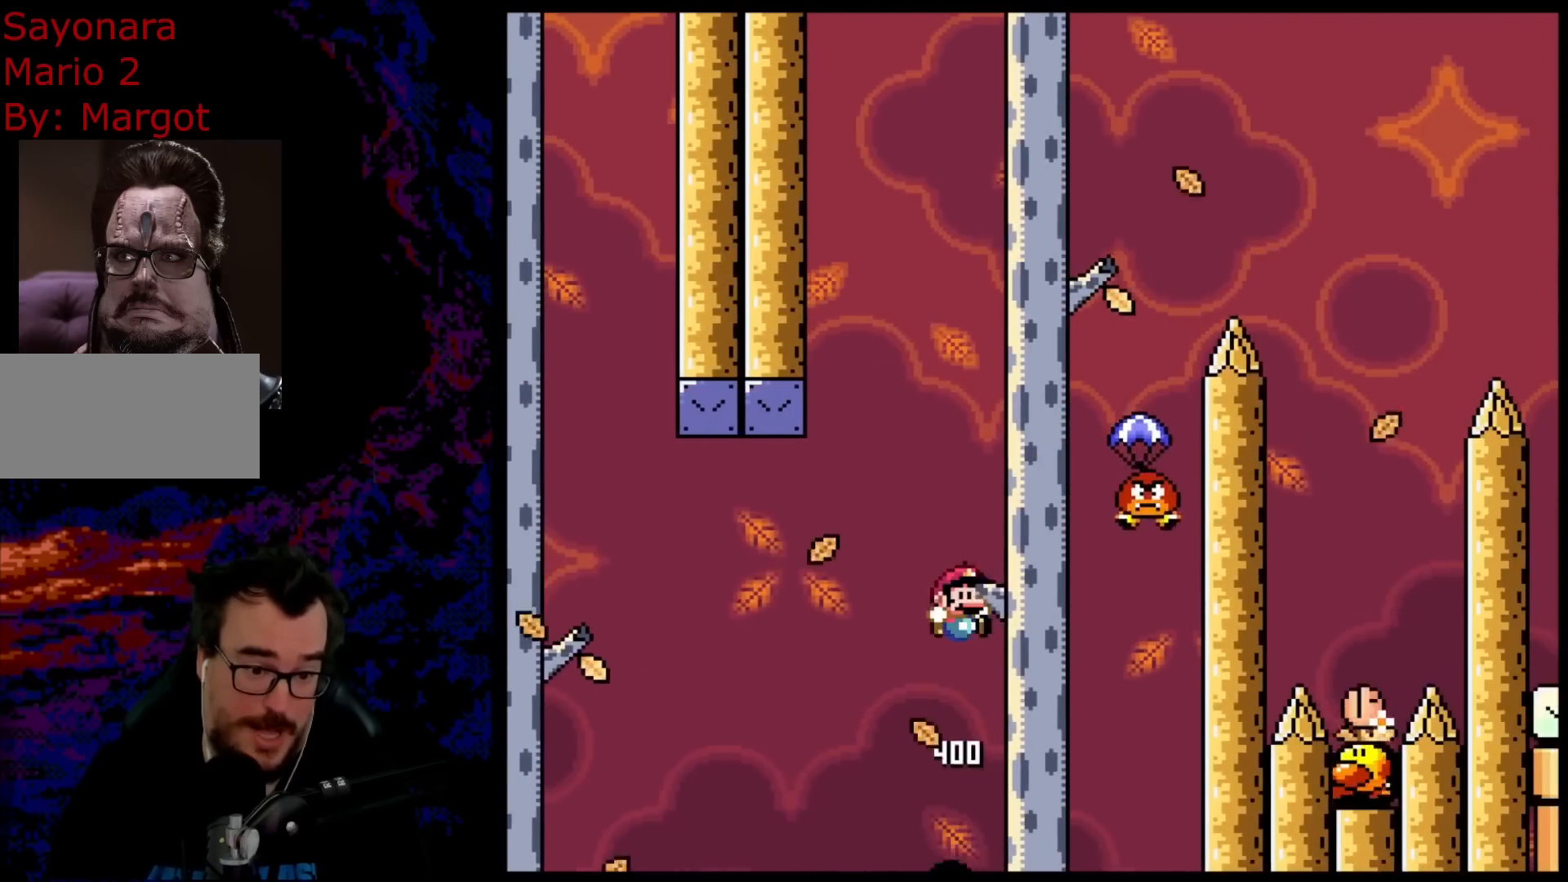
{"buttons": ["B", "Y", "DPAD_LEFT"], "events": [[450, "DPAD_RIGHT", "up"], [467, "DPAD_LEFT", "down"]]}
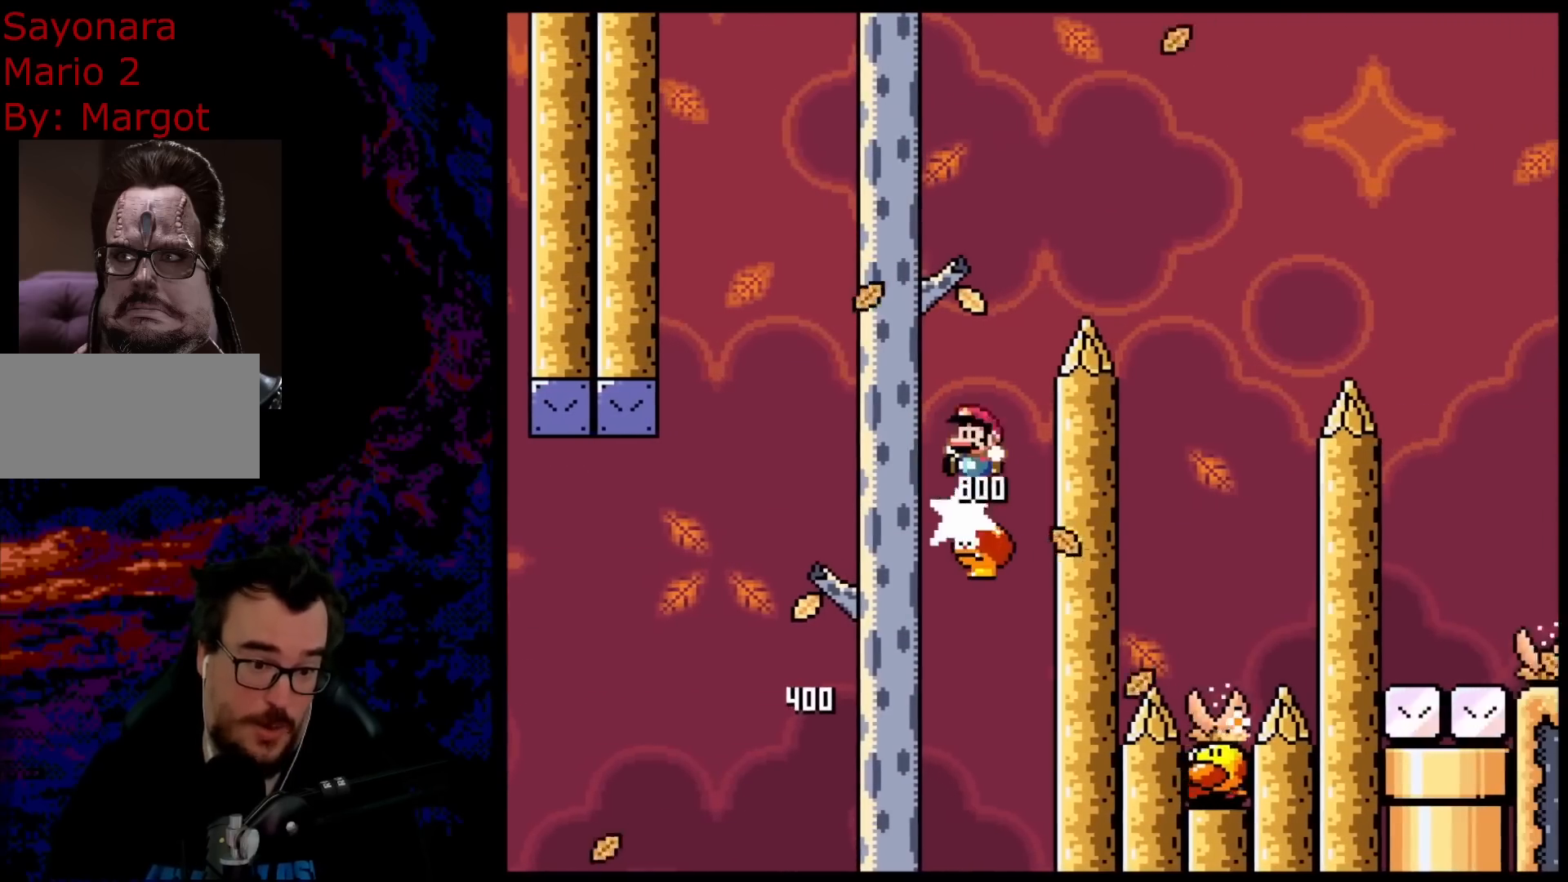
{"buttons": ["B", "Y", "DPAD_RIGHT"], "events": [[133, "DPAD_LEFT", "up"], [133, "DPAD_RIGHT", "down"]]}
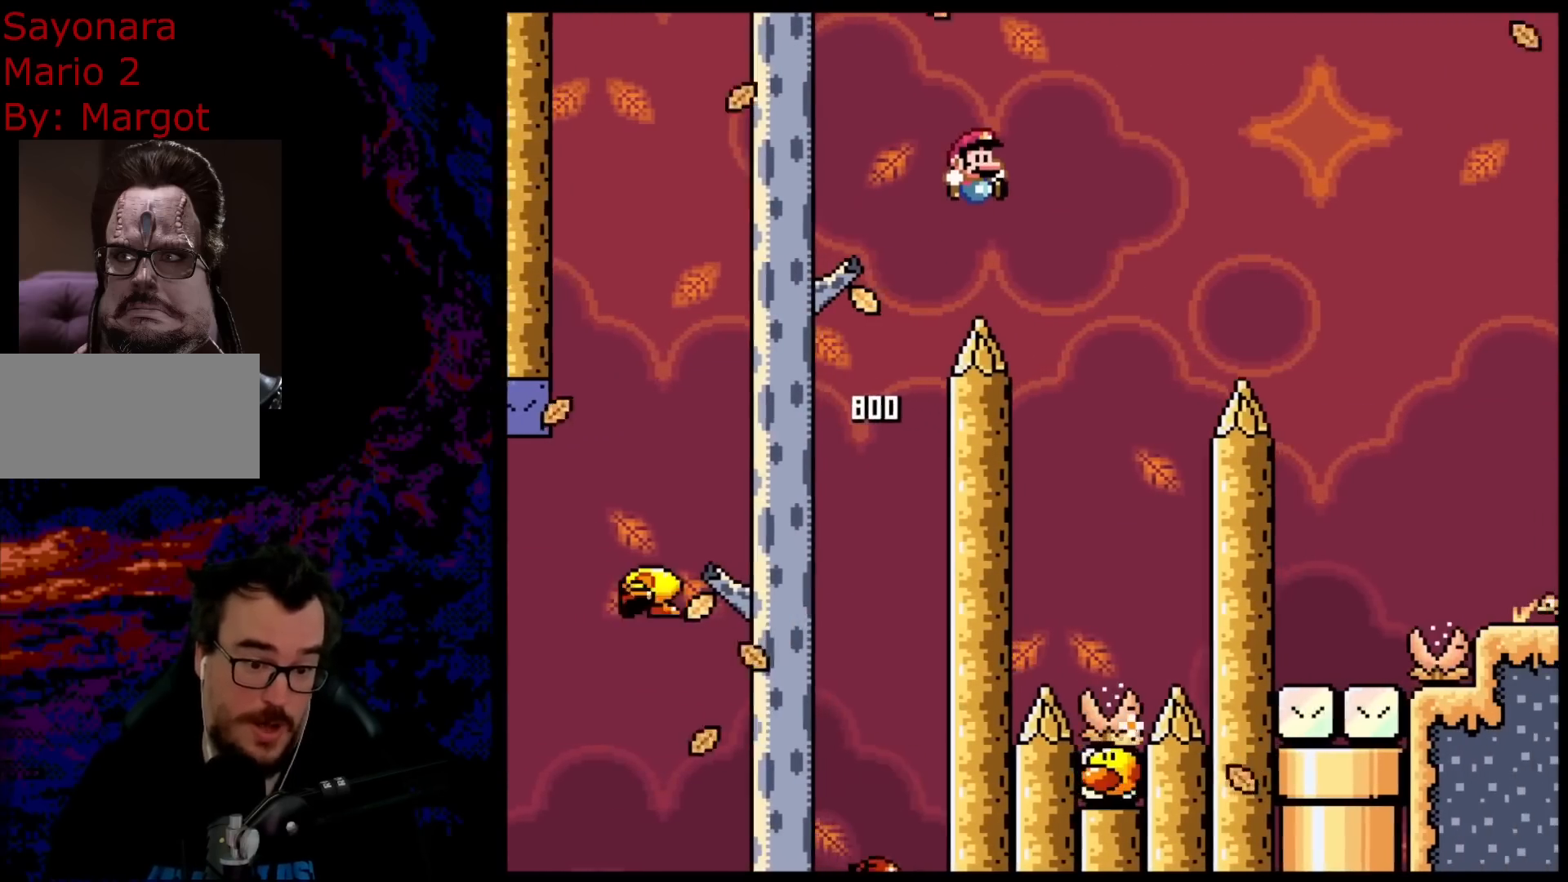
{"buttons": ["B", "Y"], "events": [[200, "DPAD_DOWN", "down"], [217, "DPAD_DOWN", "up"], [217, "DPAD_LEFT", "down"], [217, "DPAD_RIGHT", "up"], [400, "DPAD_LEFT", "up"]]}
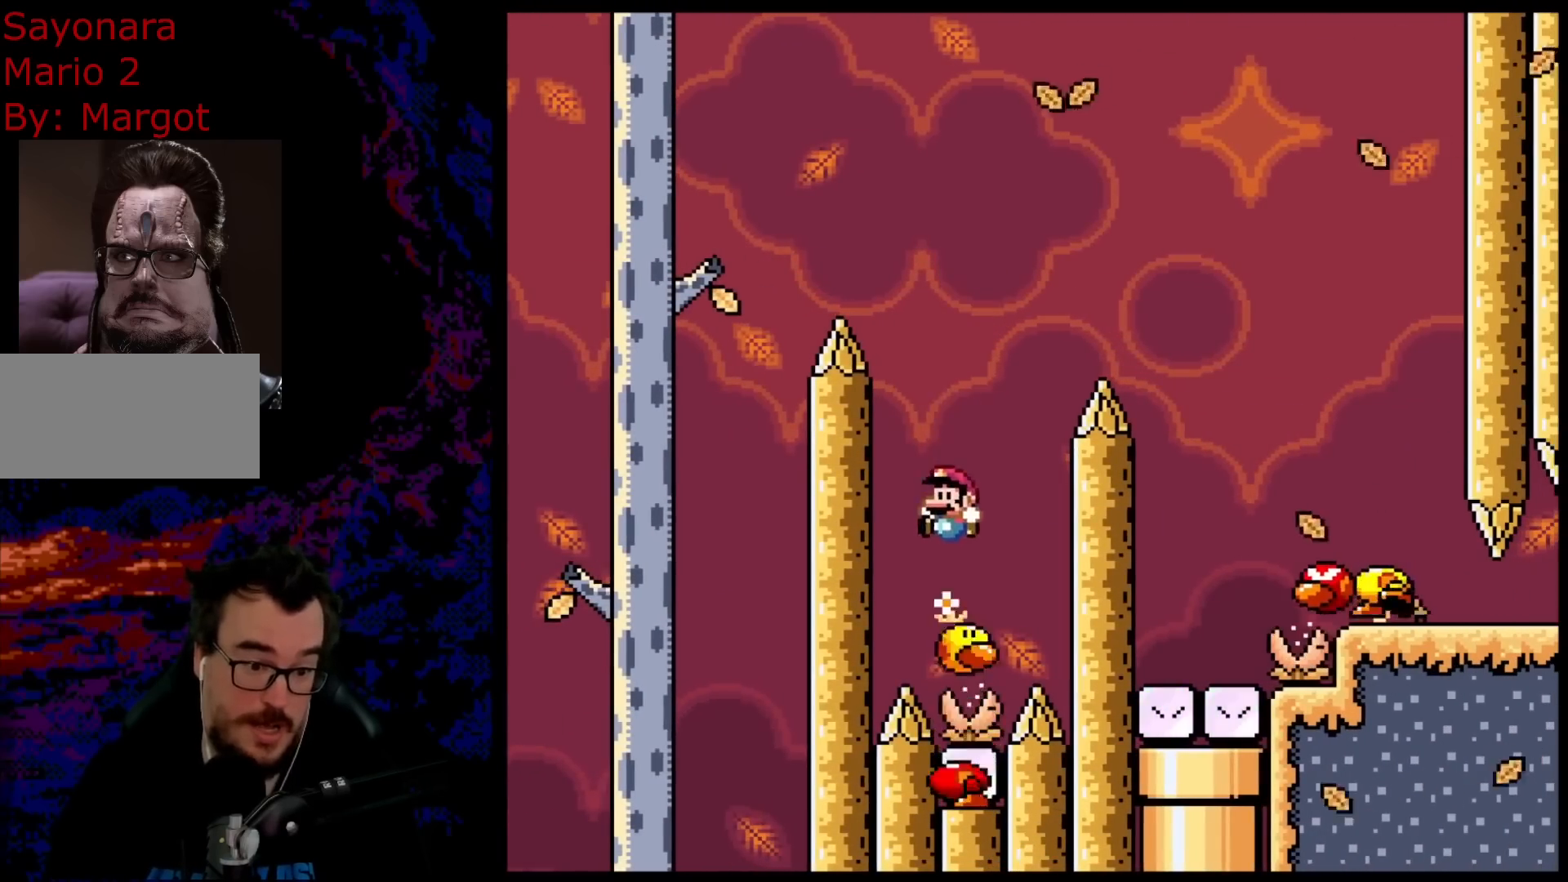
{"buttons": ["B", "Y", "DPAD_RIGHT"], "events": [[183, "DPAD_RIGHT", "down"], [233, "DPAD_UP", "down"], [367, "DPAD_UP", "up"]]}
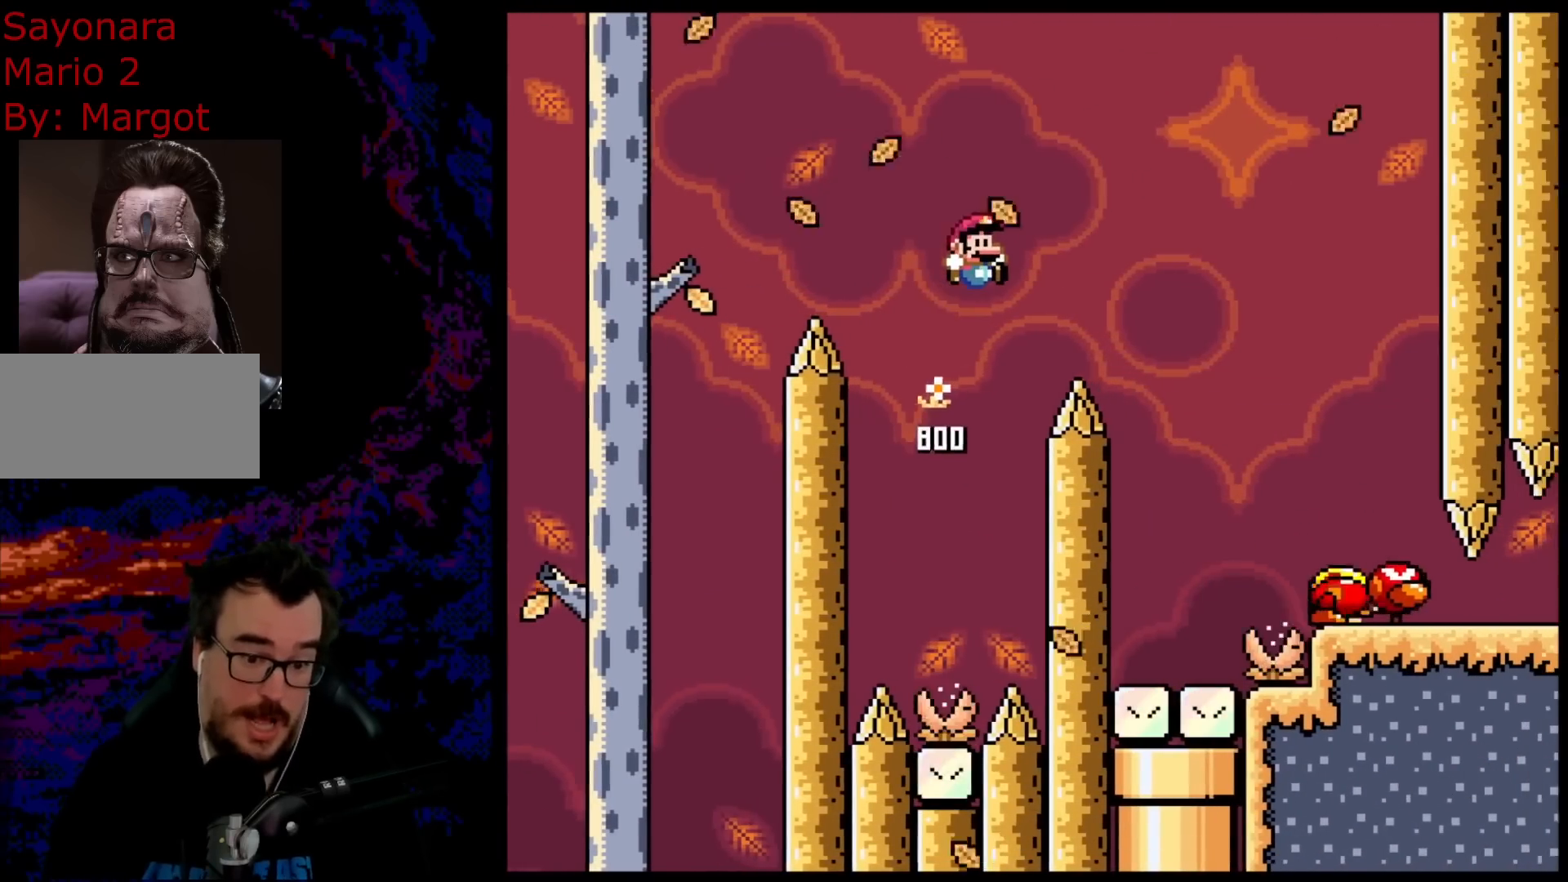
{"buttons": ["B", "Y", "DPAD_RIGHT"], "events": []}
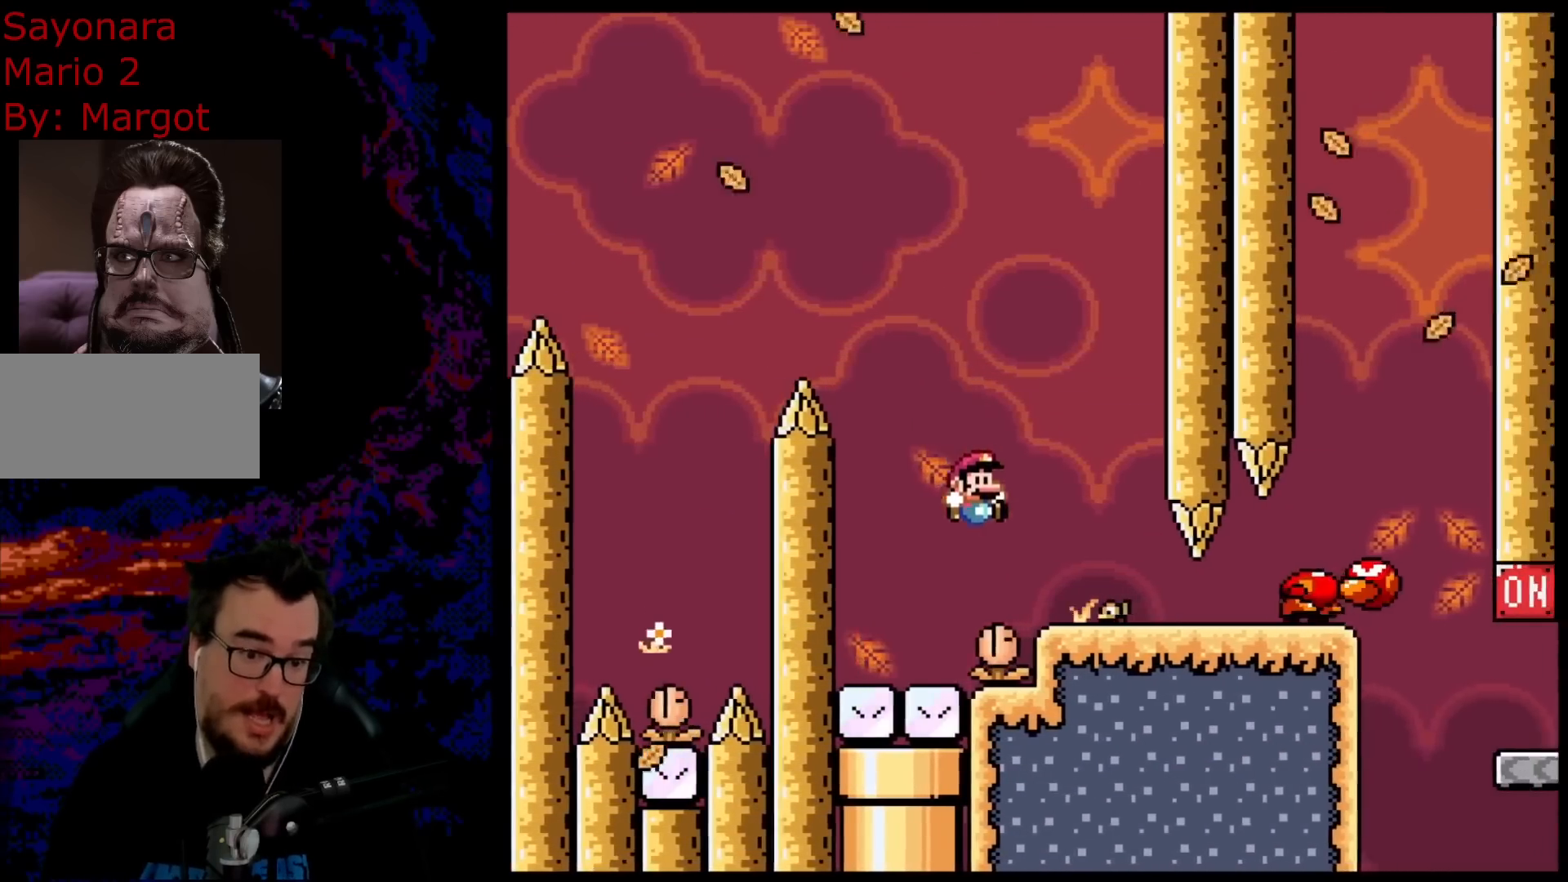
{"buttons": ["X"], "events": [[167, "DPAD_DOWN", "down"], [167, "DPAD_RIGHT", "up"], [183, "DPAD_DOWN", "up"], [183, "DPAD_LEFT", "down"], [333, "B", "up"], [400, "X", "down"], [400, "Y", "up"], [467, "DPAD_LEFT", "up"]]}
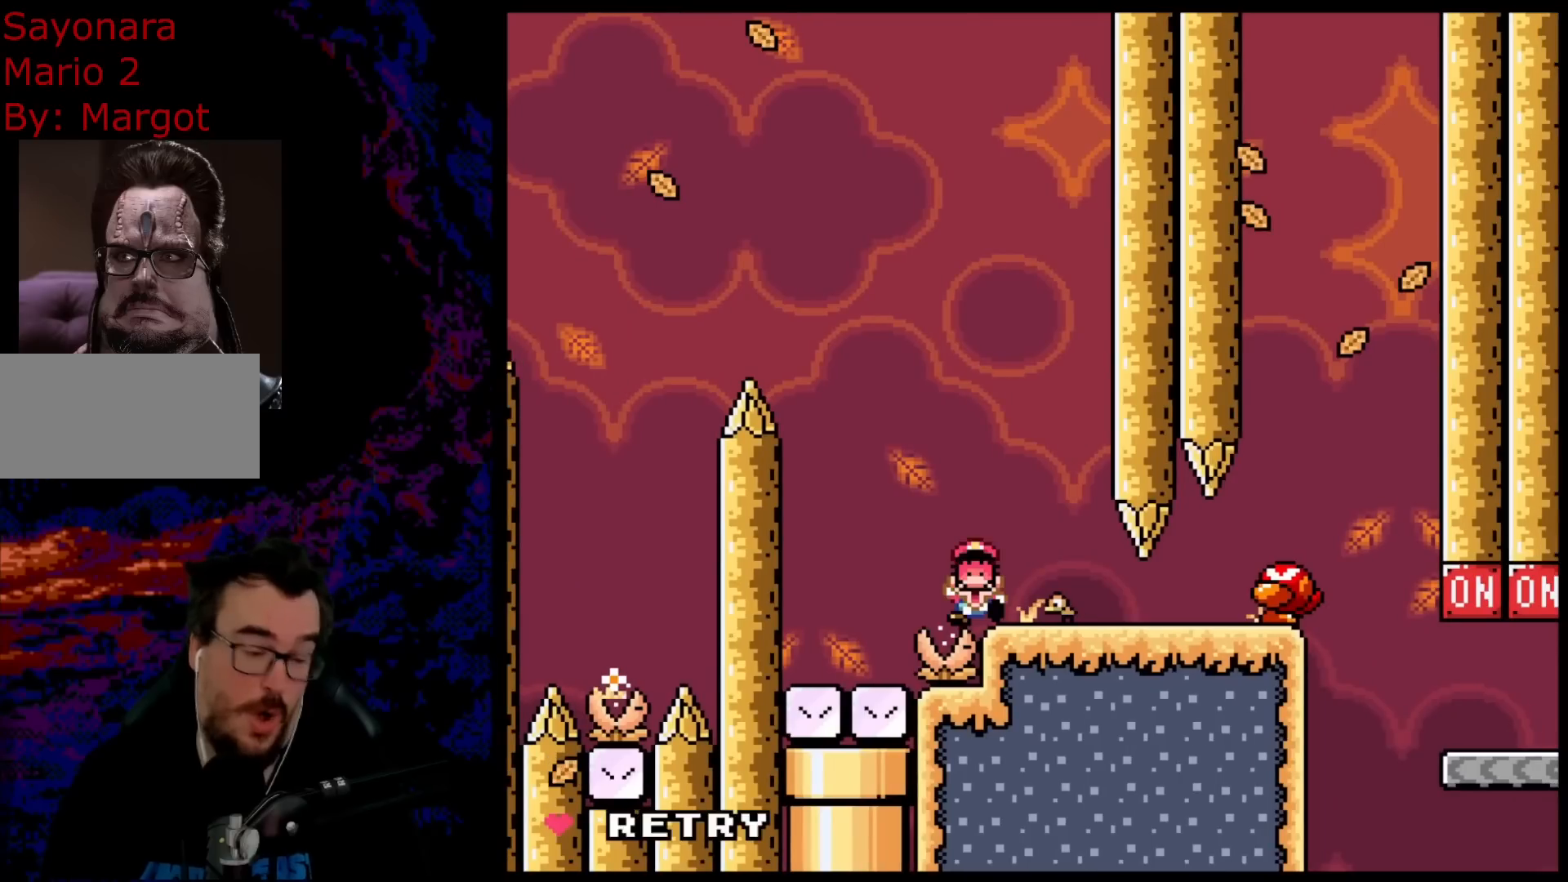
{"buttons": [], "events": [[133, "X", "up"]]}
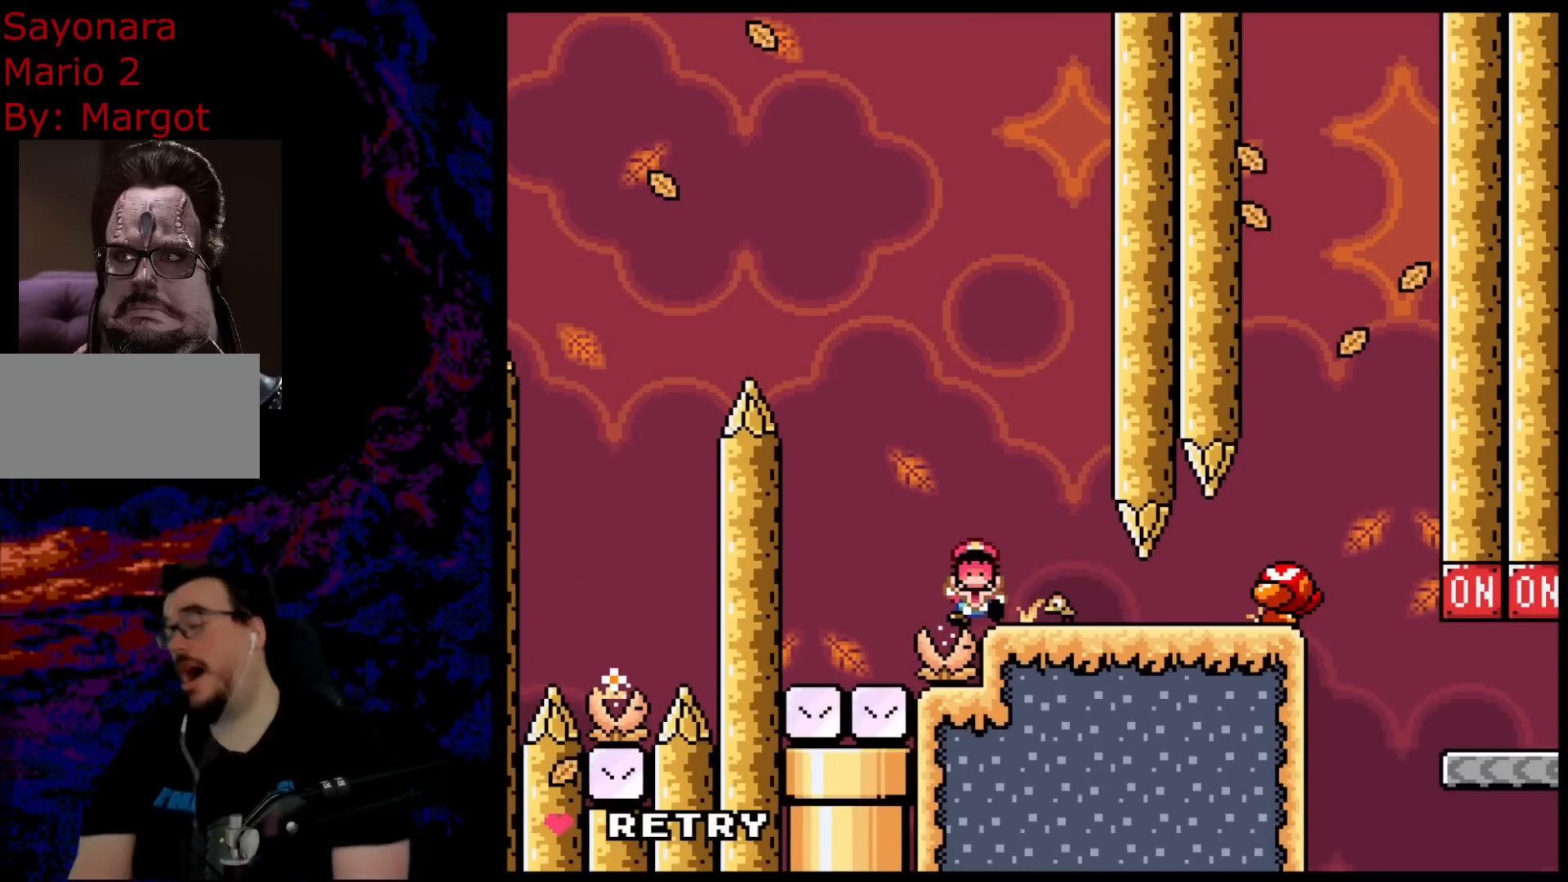
{"buttons": [], "events": []}
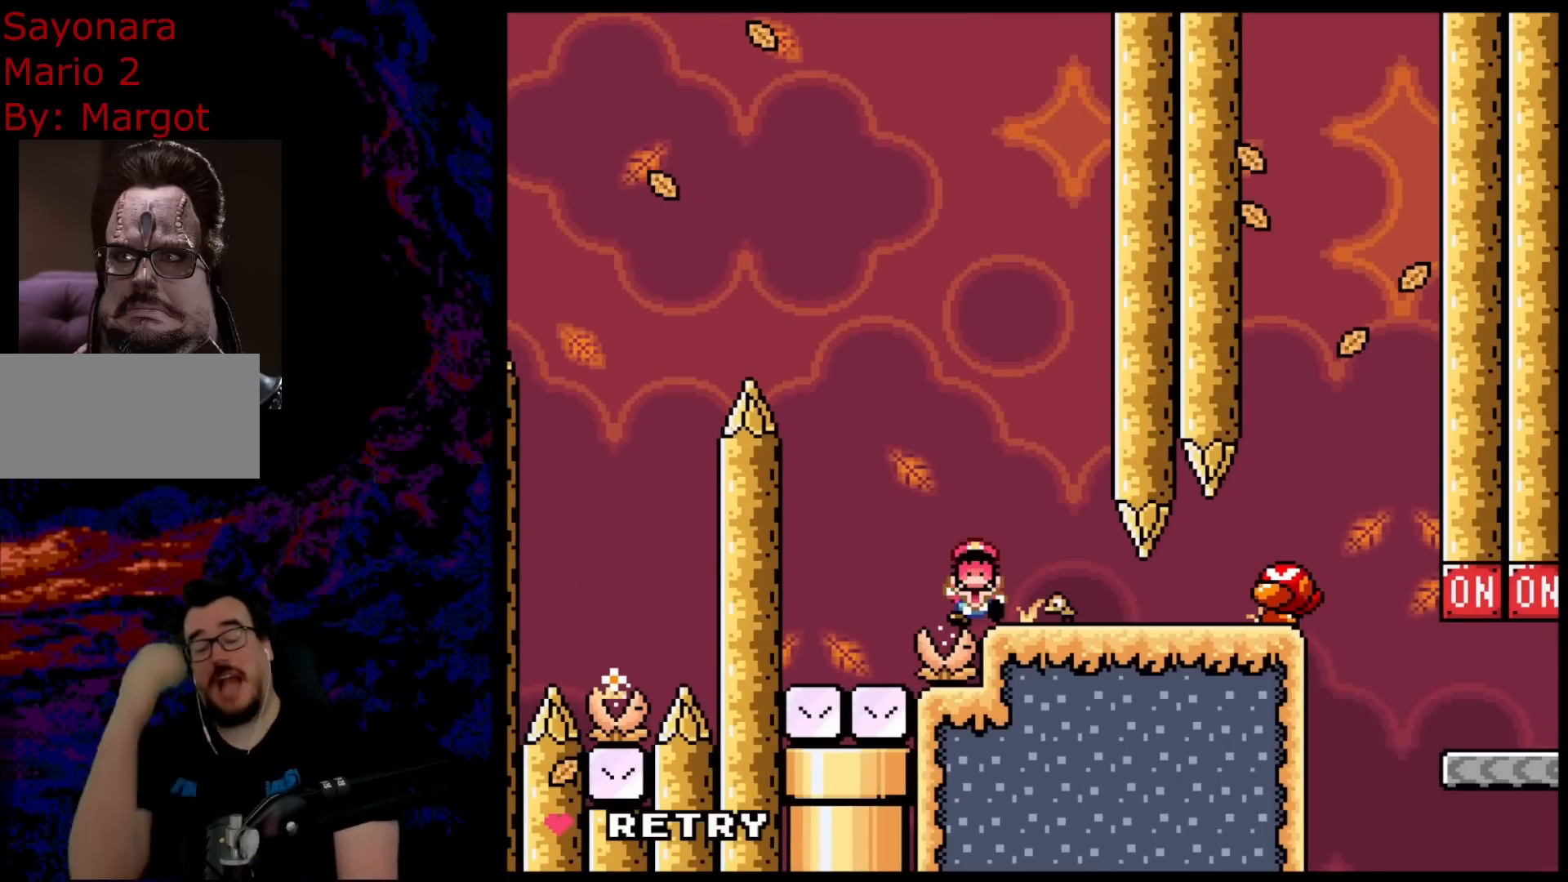
{"buttons": [], "events": []}
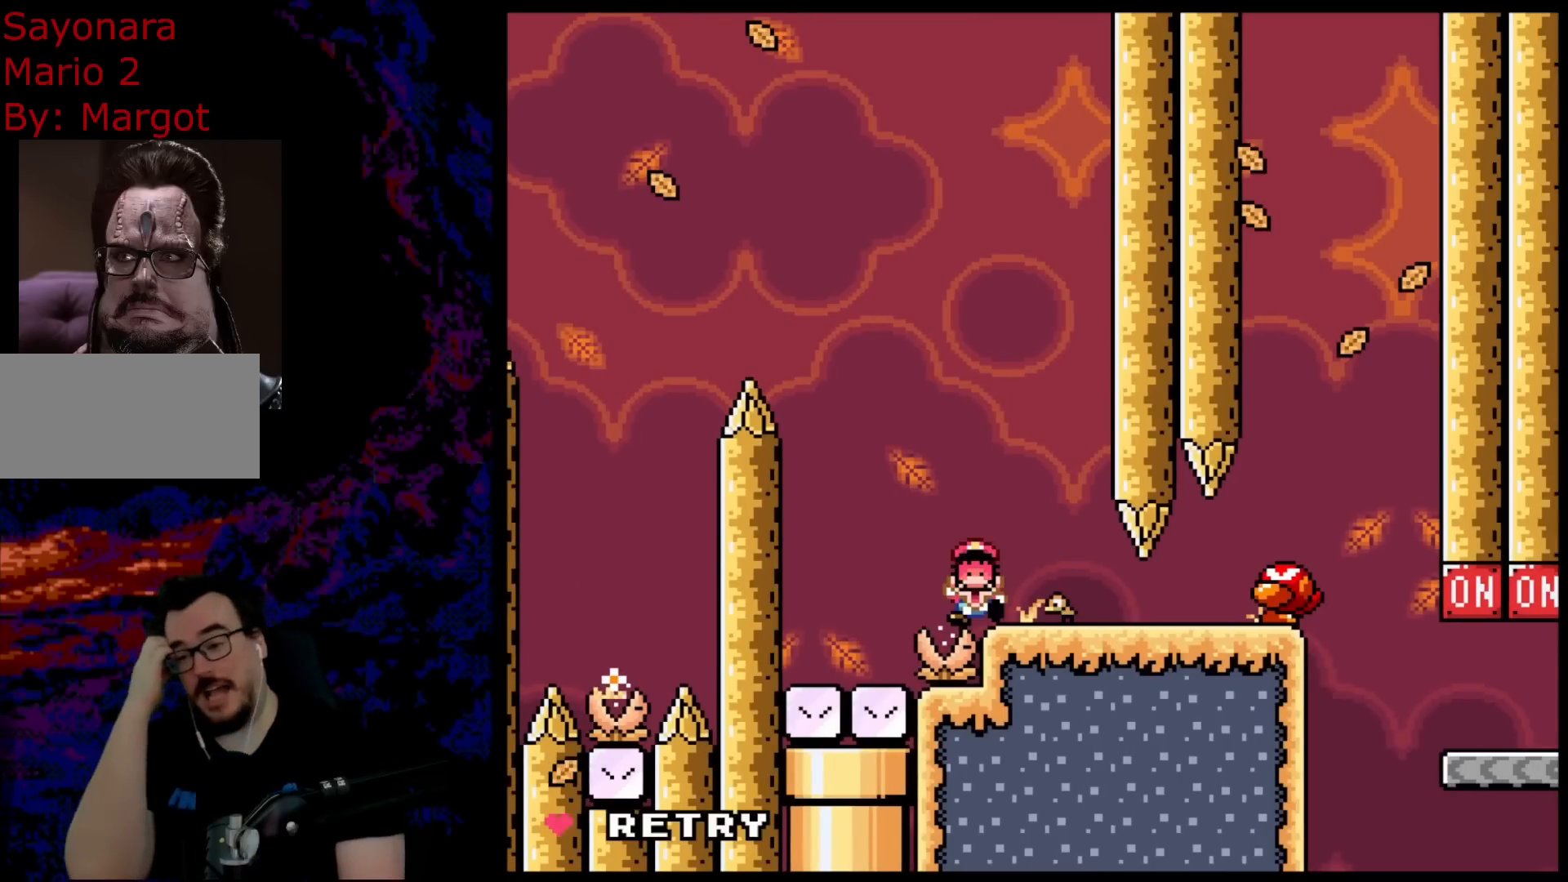
{"buttons": [], "events": []}
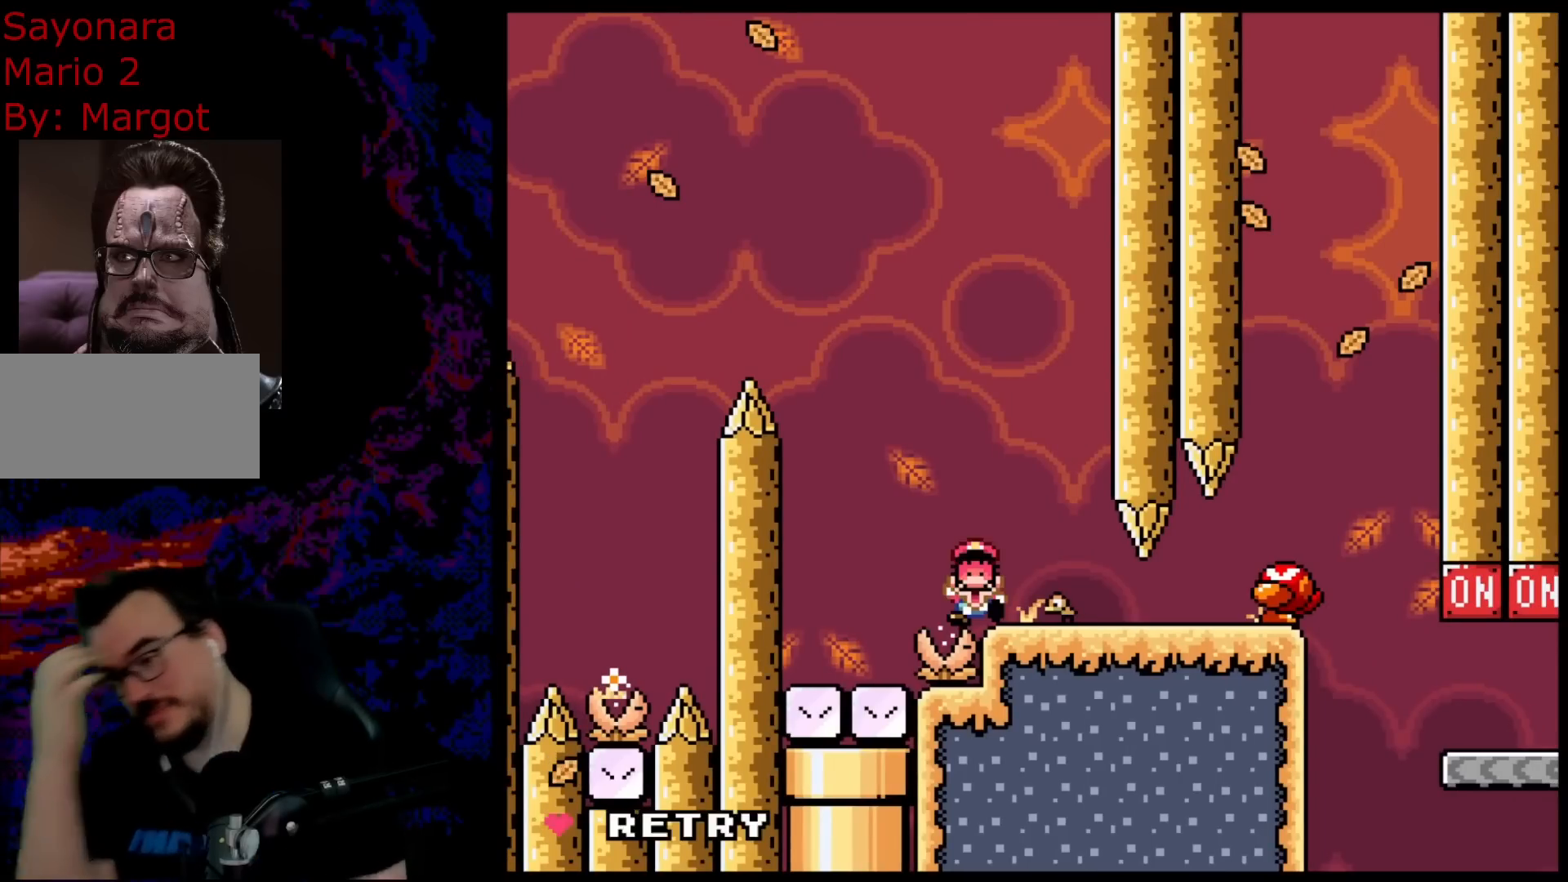
{"buttons": [], "events": []}
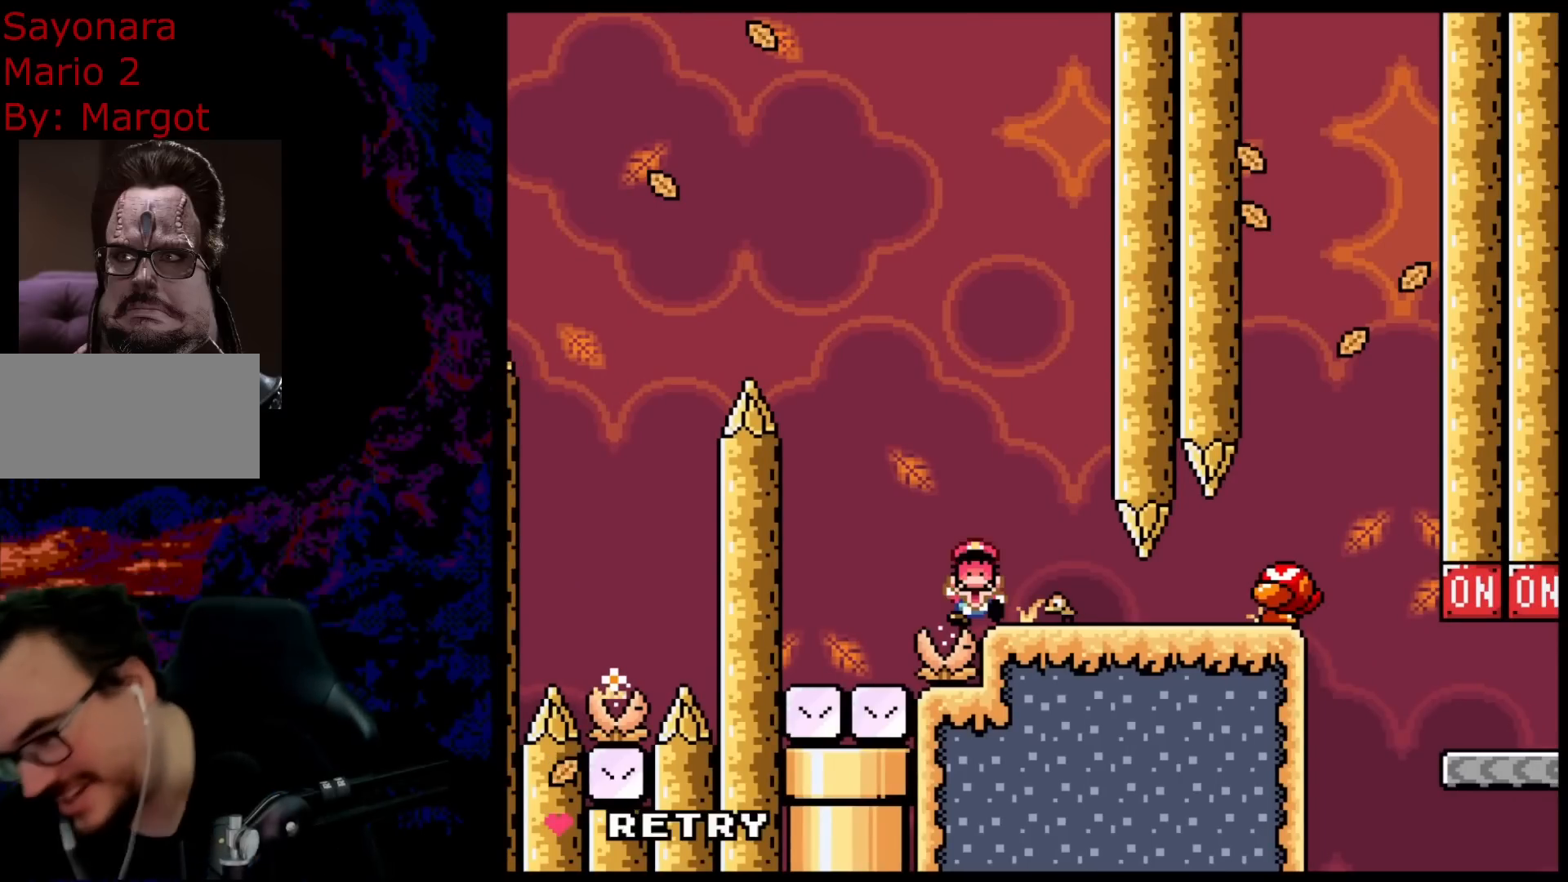
{"buttons": [], "events": []}
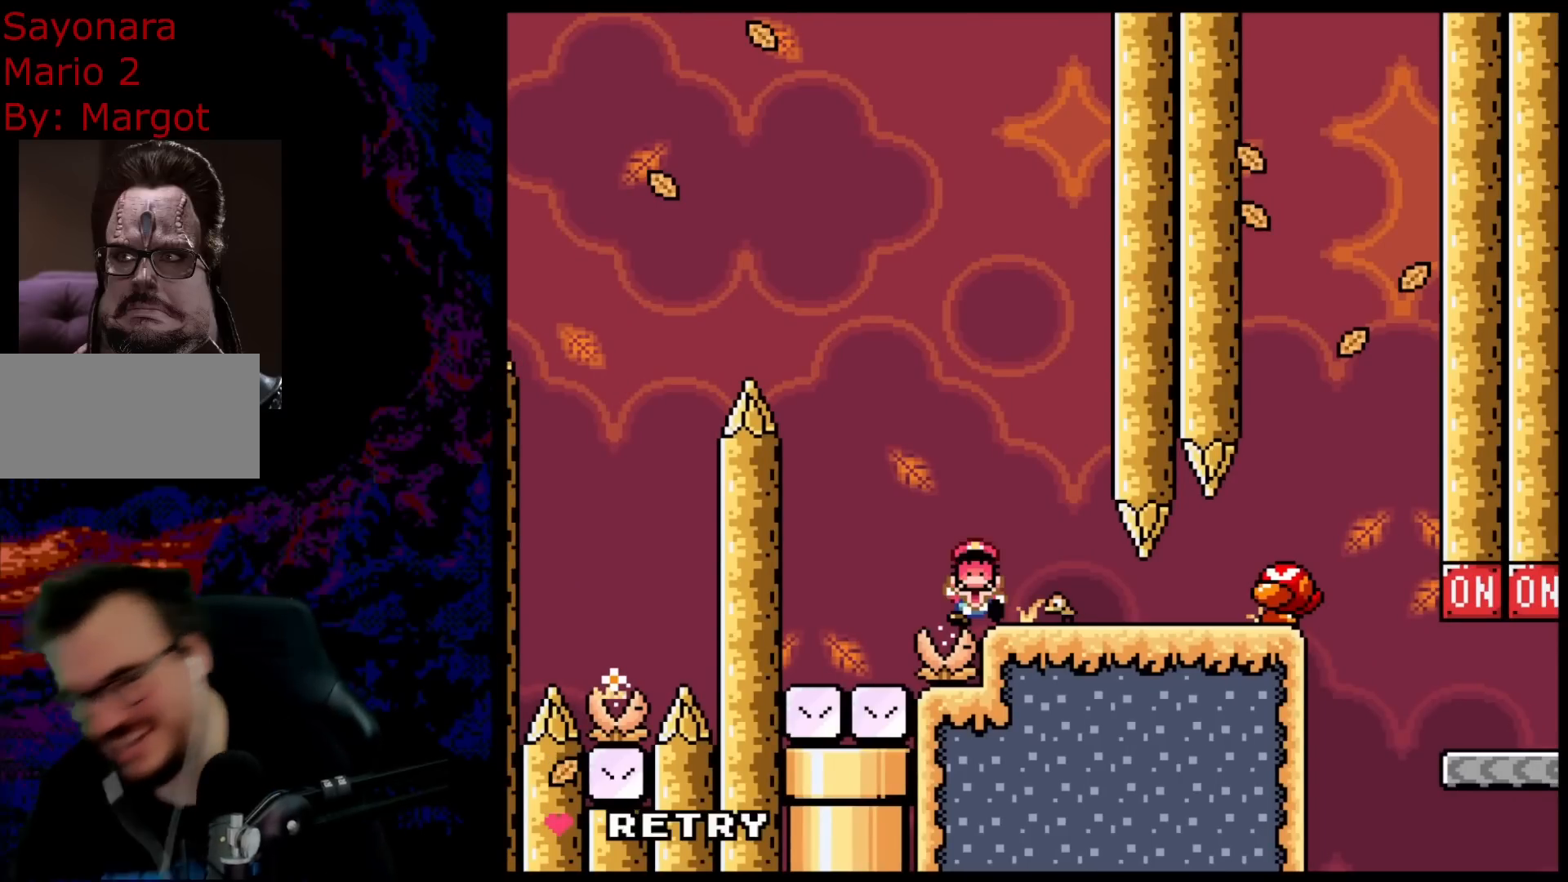
{"buttons": [], "events": []}